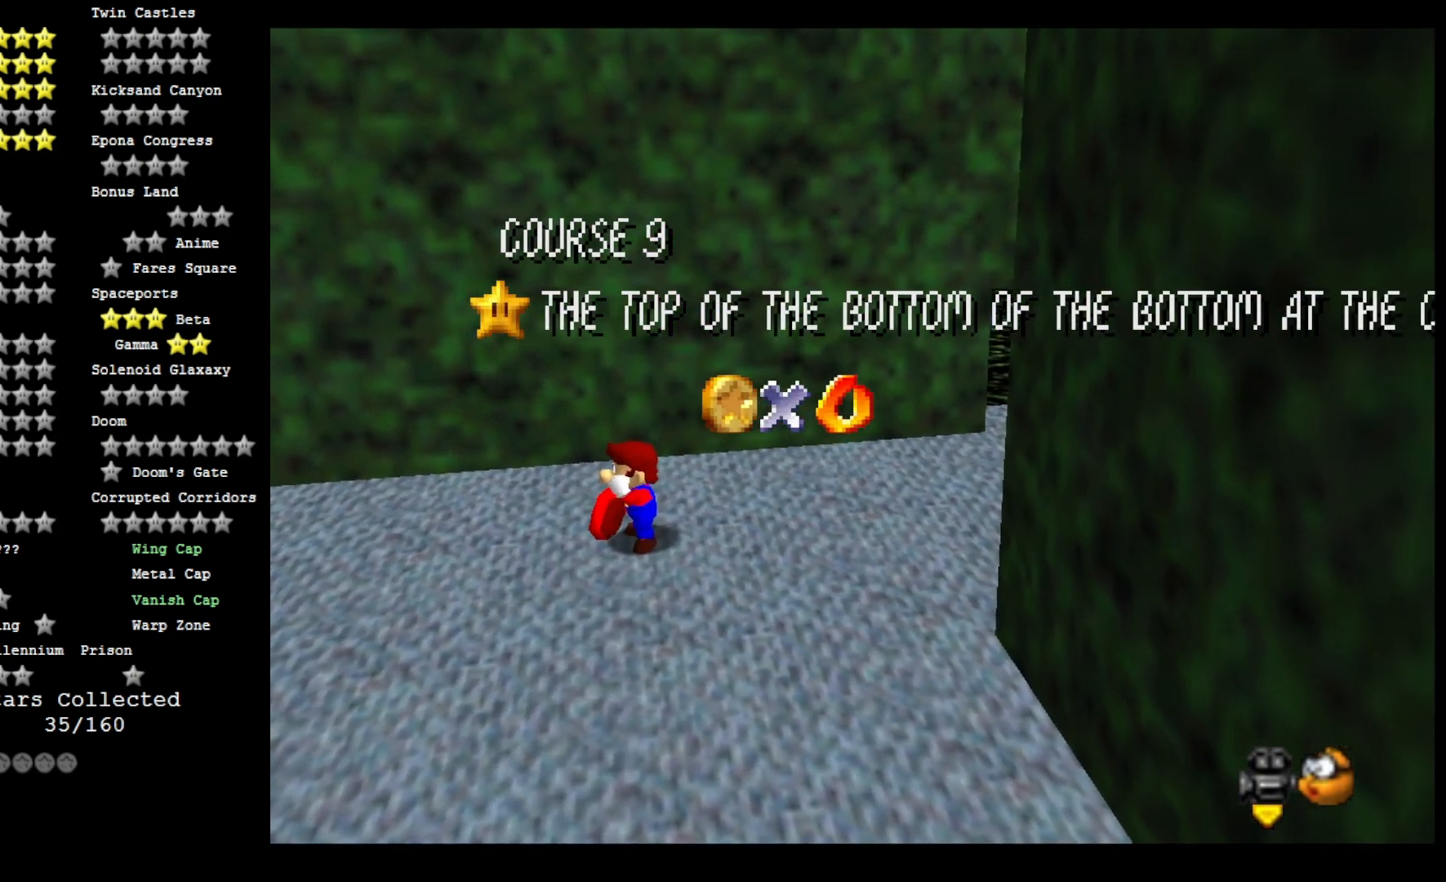
Gameplay with a controller (PlayStation layout); each line is a JSON object with the inputs held at the frame after it. "events" lists button and stick changes between this image and that frame as [ms after this image, input, new state], when the widget could be followed in between.
{"buttons": [], "left_stick": "center", "right_stick": "center", "events": []}
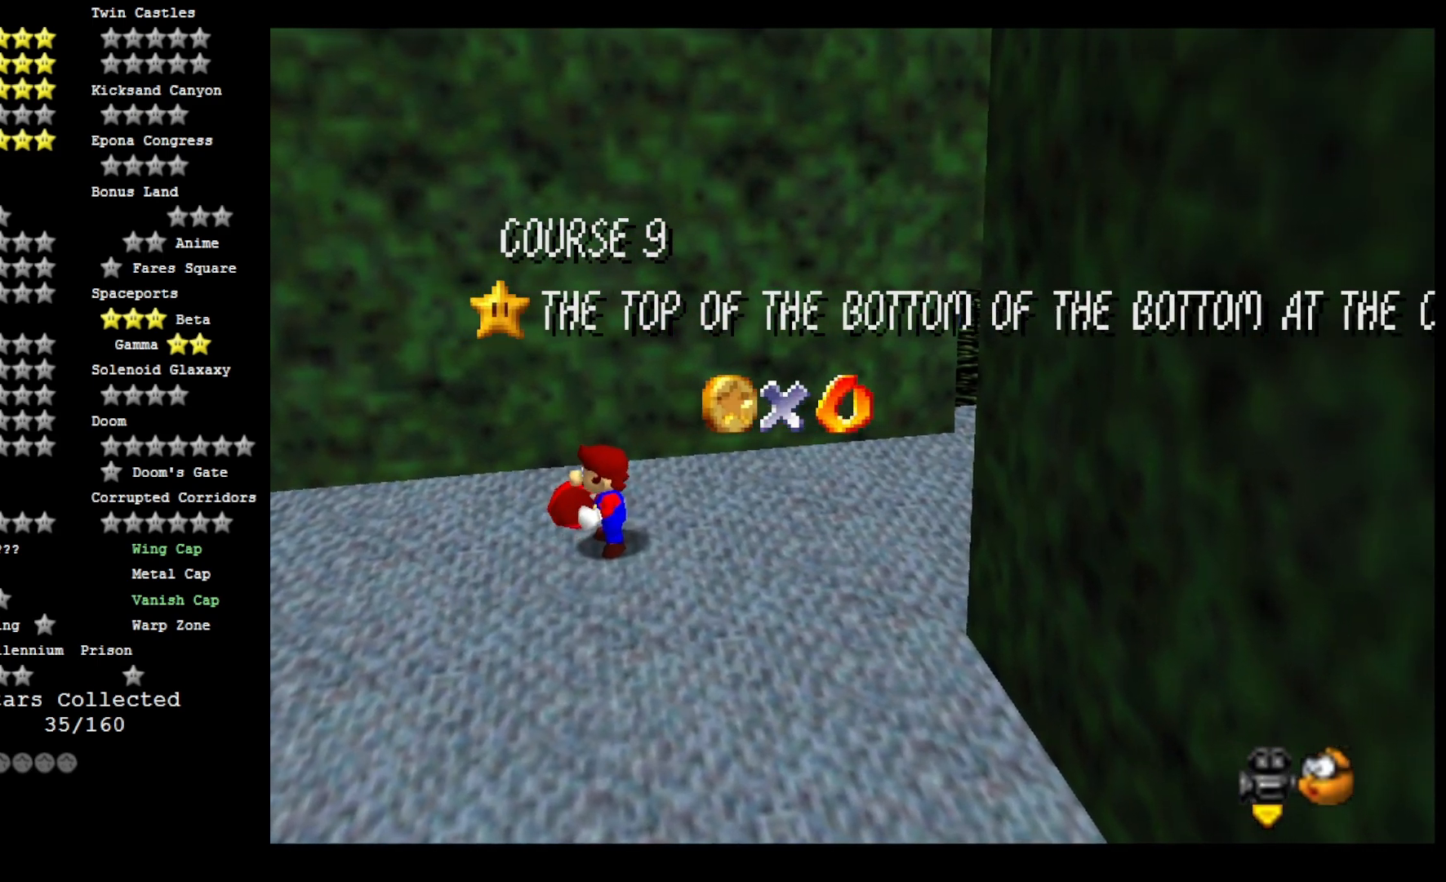
{"buttons": ["CROSS"], "left_stick": "center", "right_stick": "center", "events": [[433, "CROSS", "down"]]}
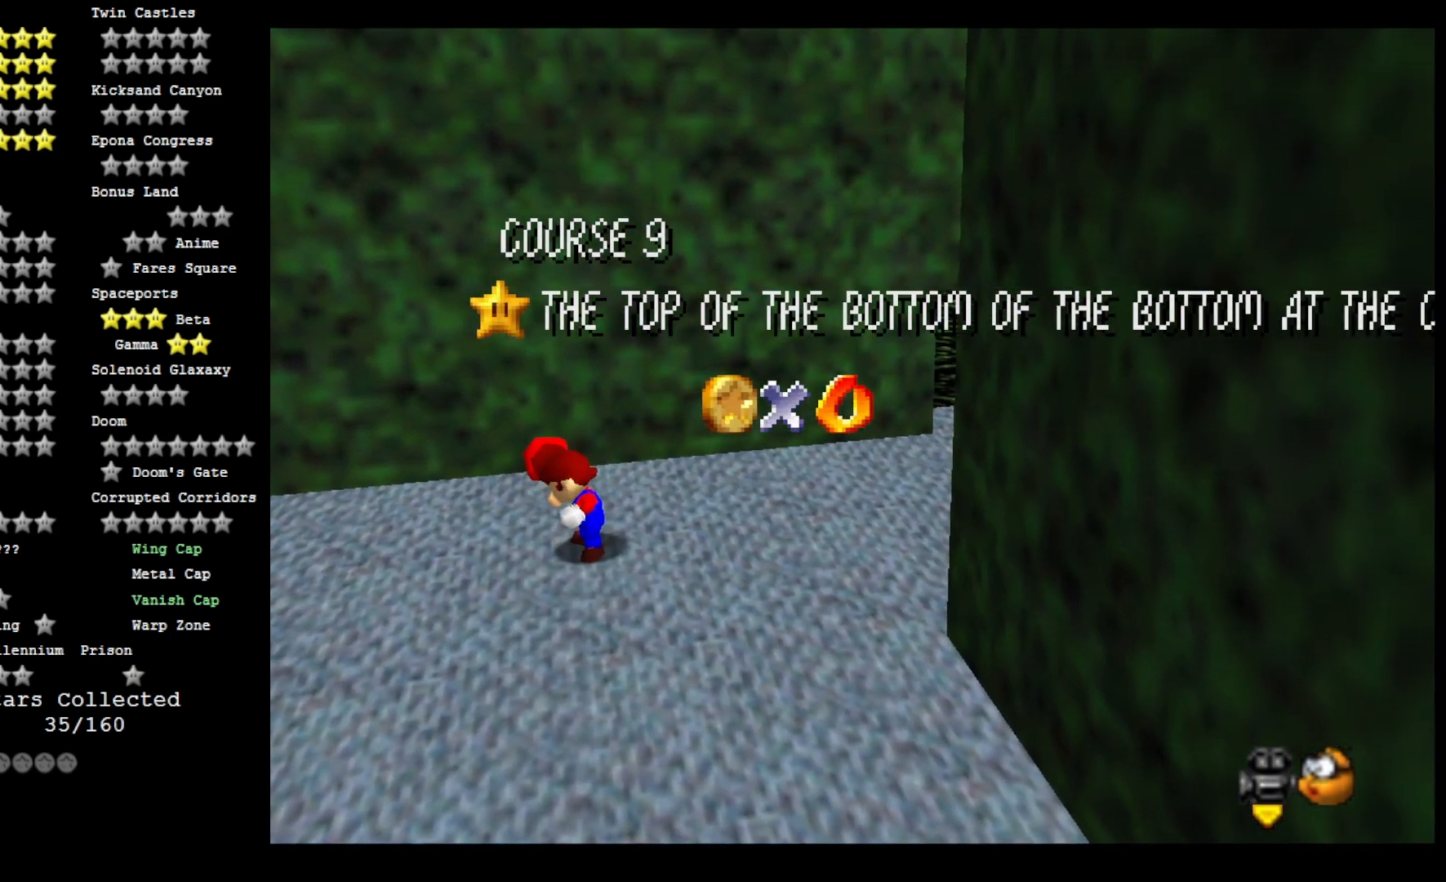
{"buttons": ["CROSS"], "left_stick": "center", "right_stick": "center", "events": [[67, "CROSS", "up"], [133, "CROSS", "down"], [233, "CROSS", "up"], [300, "CROSS", "down"], [367, "CROSS", "up"], [433, "CROSS", "down"]]}
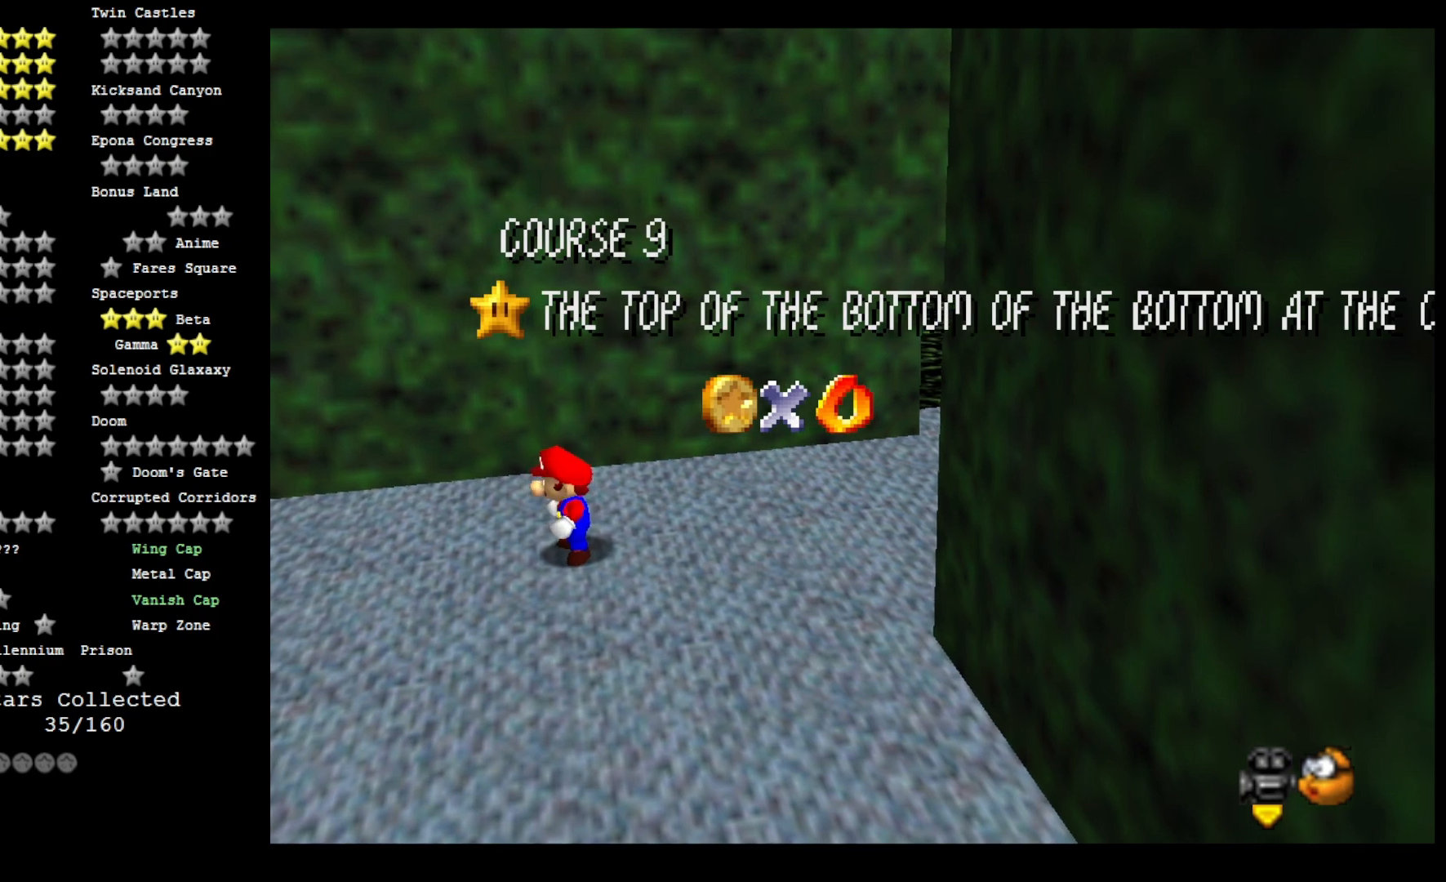
{"buttons": [], "left_stick": "center", "right_stick": "center", "events": [[33, "CROSS", "up"], [100, "CROSS", "down"], [233, "CROSS", "up"]]}
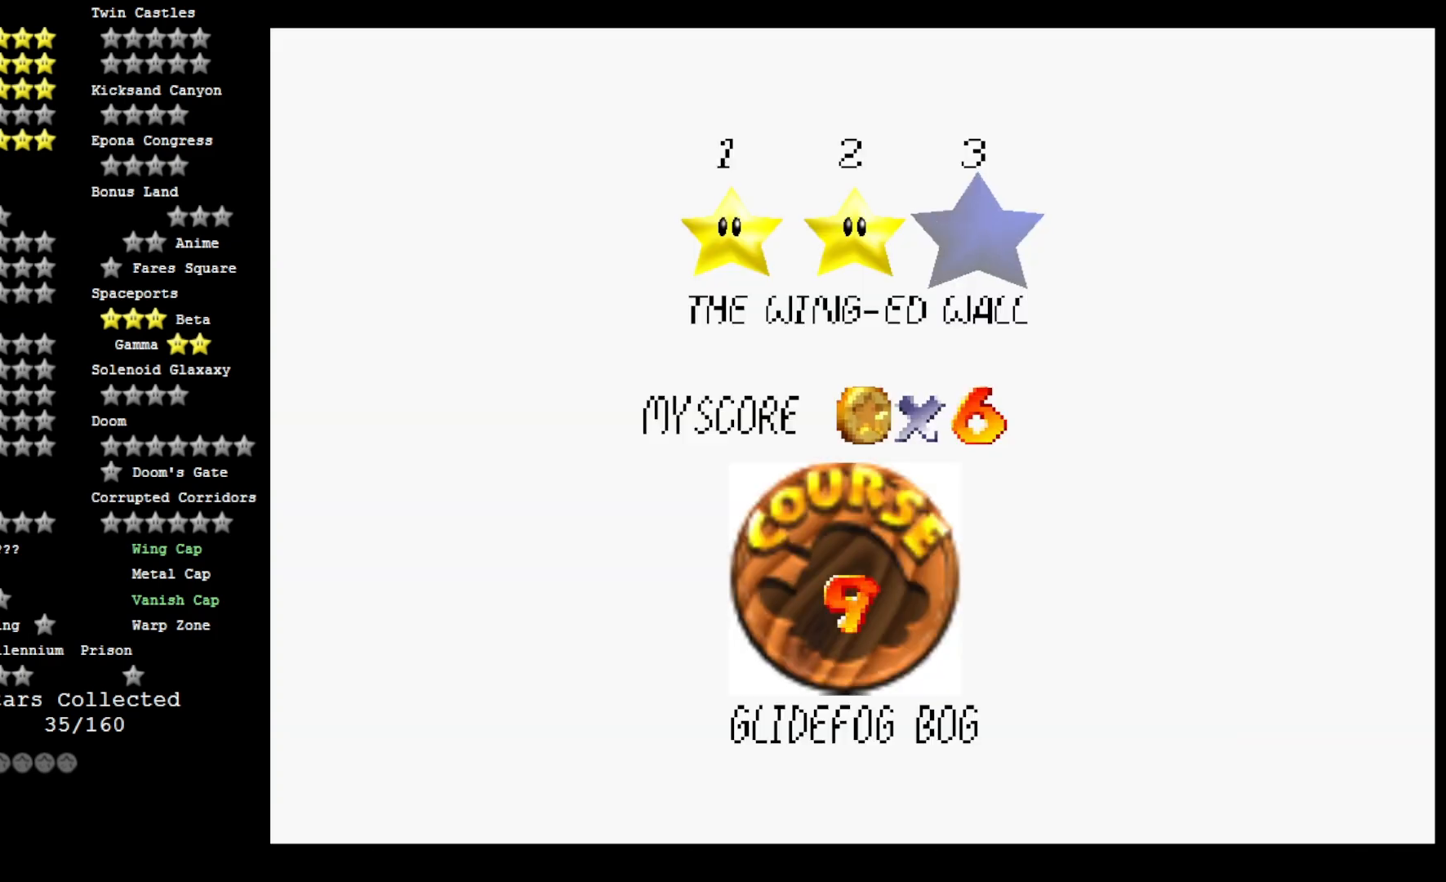
{"buttons": ["CROSS"], "left_stick": "center", "right_stick": "center", "events": [[233, "CROSS", "down"], [367, "CROSS", "up"], [433, "CROSS", "down"]]}
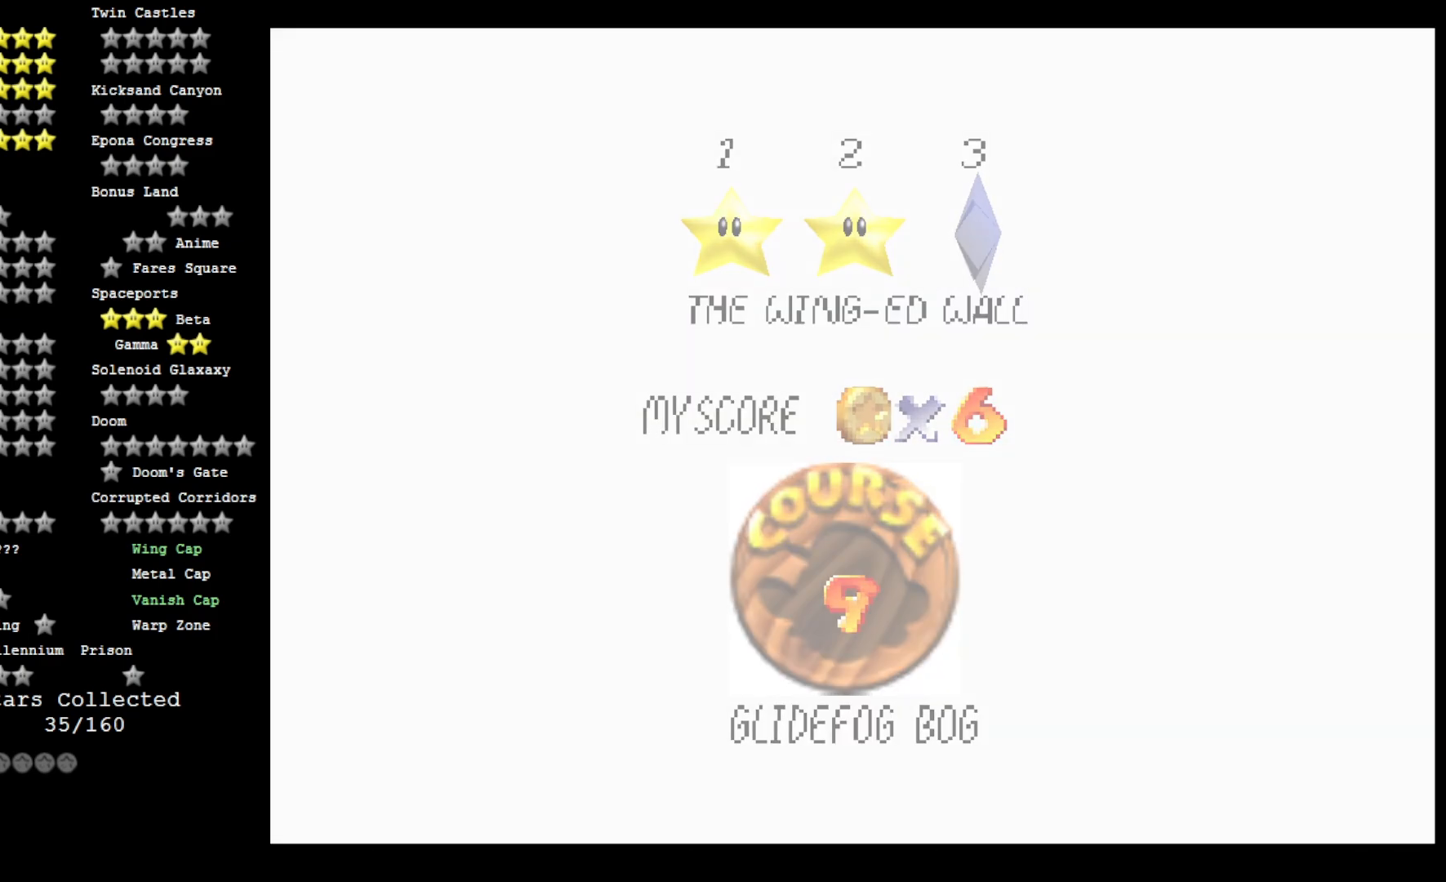
{"buttons": [], "left_stick": "center", "right_stick": "center", "events": [[67, "CROSS", "up"]]}
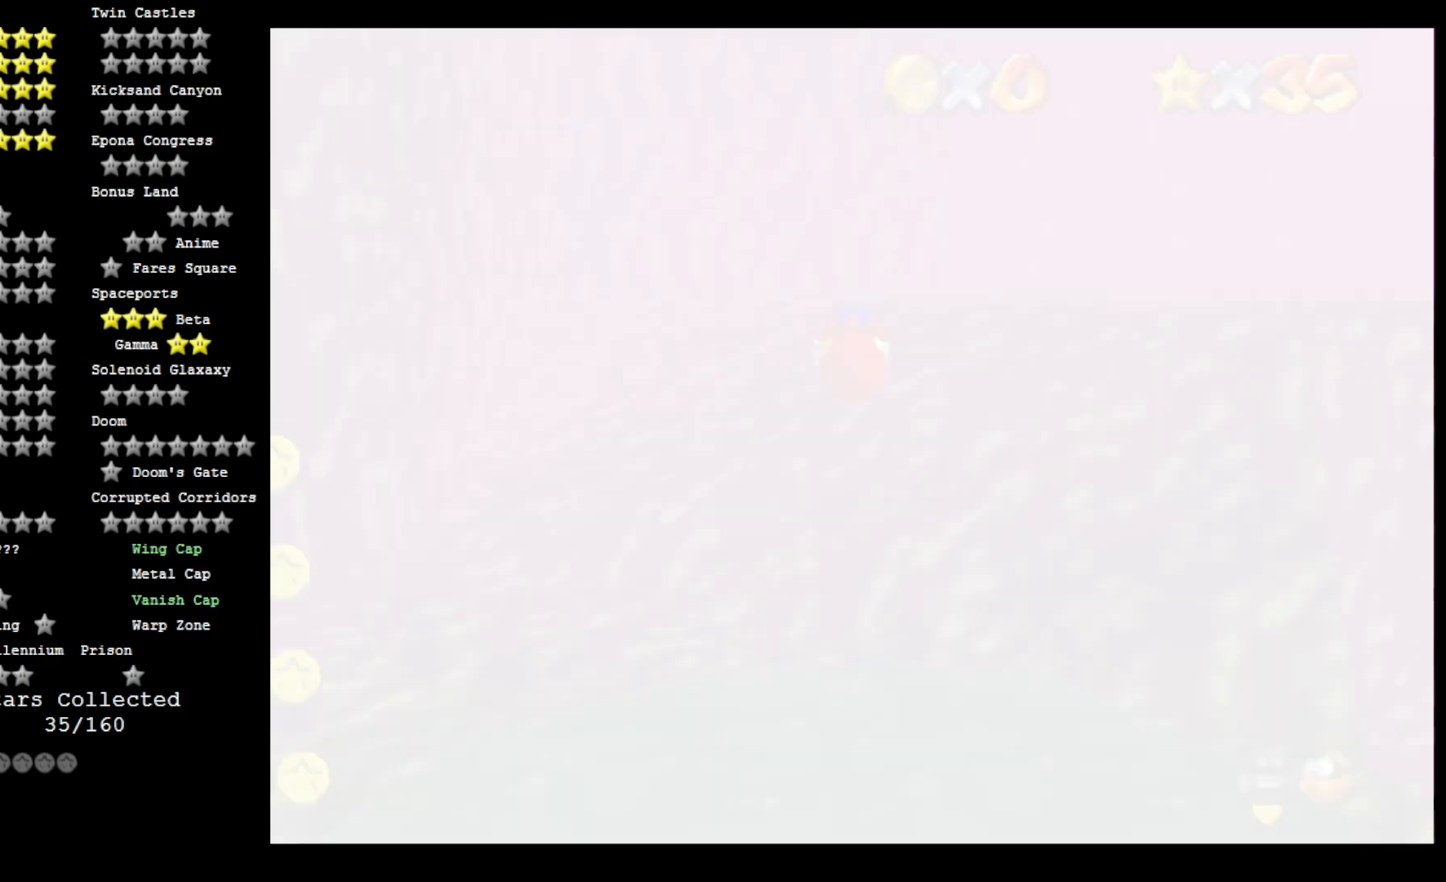
{"buttons": [], "left_stick": "up", "right_stick": "center", "events": [[67, "left_stick", "up"], [100, "right_stick", "left"], [200, "right_stick", "center"], [267, "right_stick", "left"], [433, "right_stick", "center"]]}
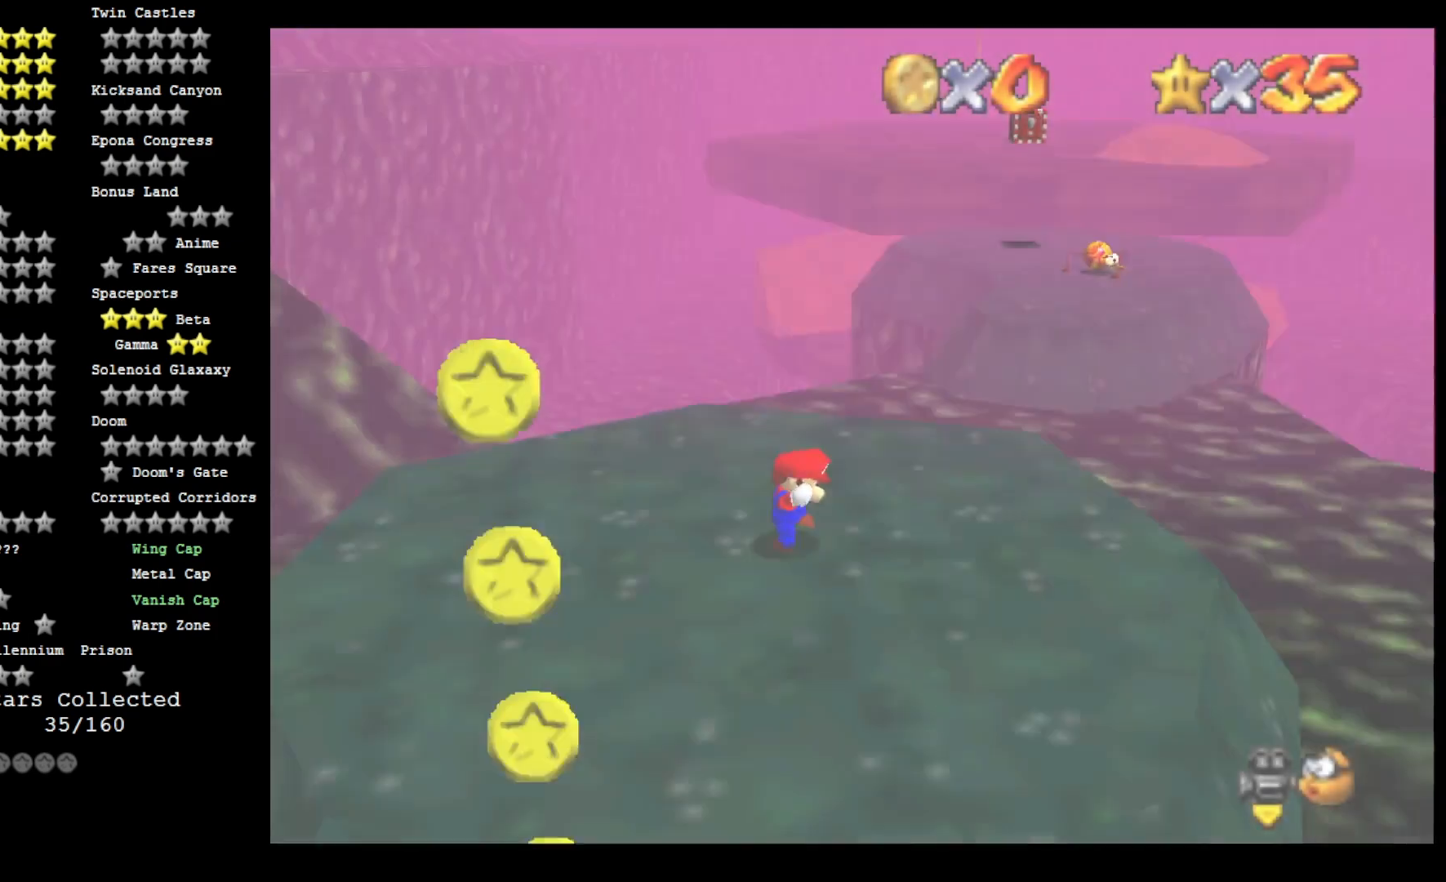
{"buttons": [], "left_stick": "up", "right_stick": "center", "events": []}
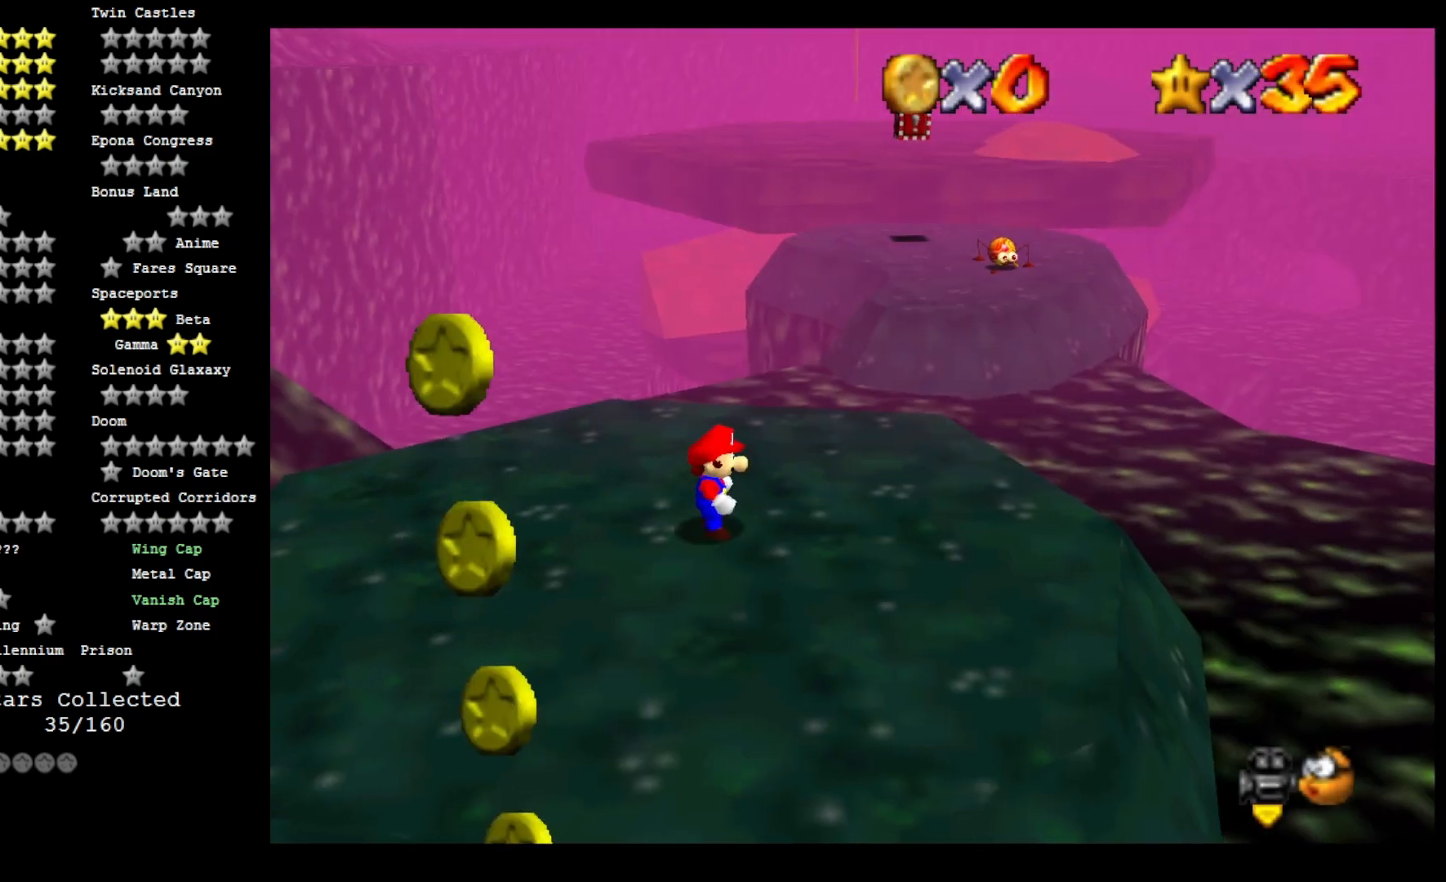
{"buttons": [], "left_stick": "up", "right_stick": "center", "events": []}
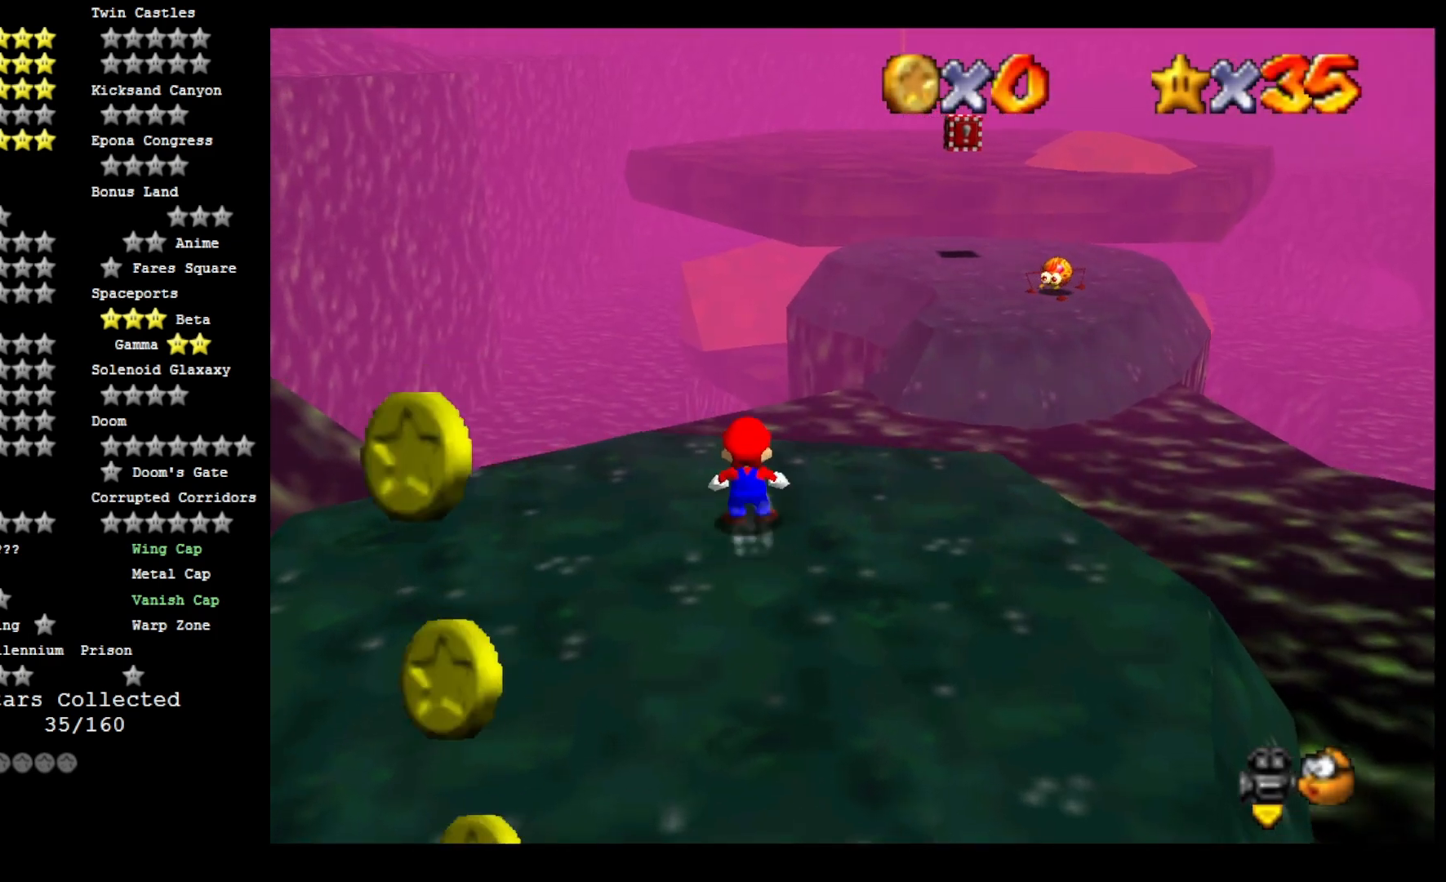
{"buttons": [], "left_stick": "right", "right_stick": "center", "events": [[33, "L2", "down"], [67, "left_stick", "up-right"], [100, "CROSS", "down"], [233, "L2", "up"], [300, "CROSS", "up"], [467, "left_stick", "right"]]}
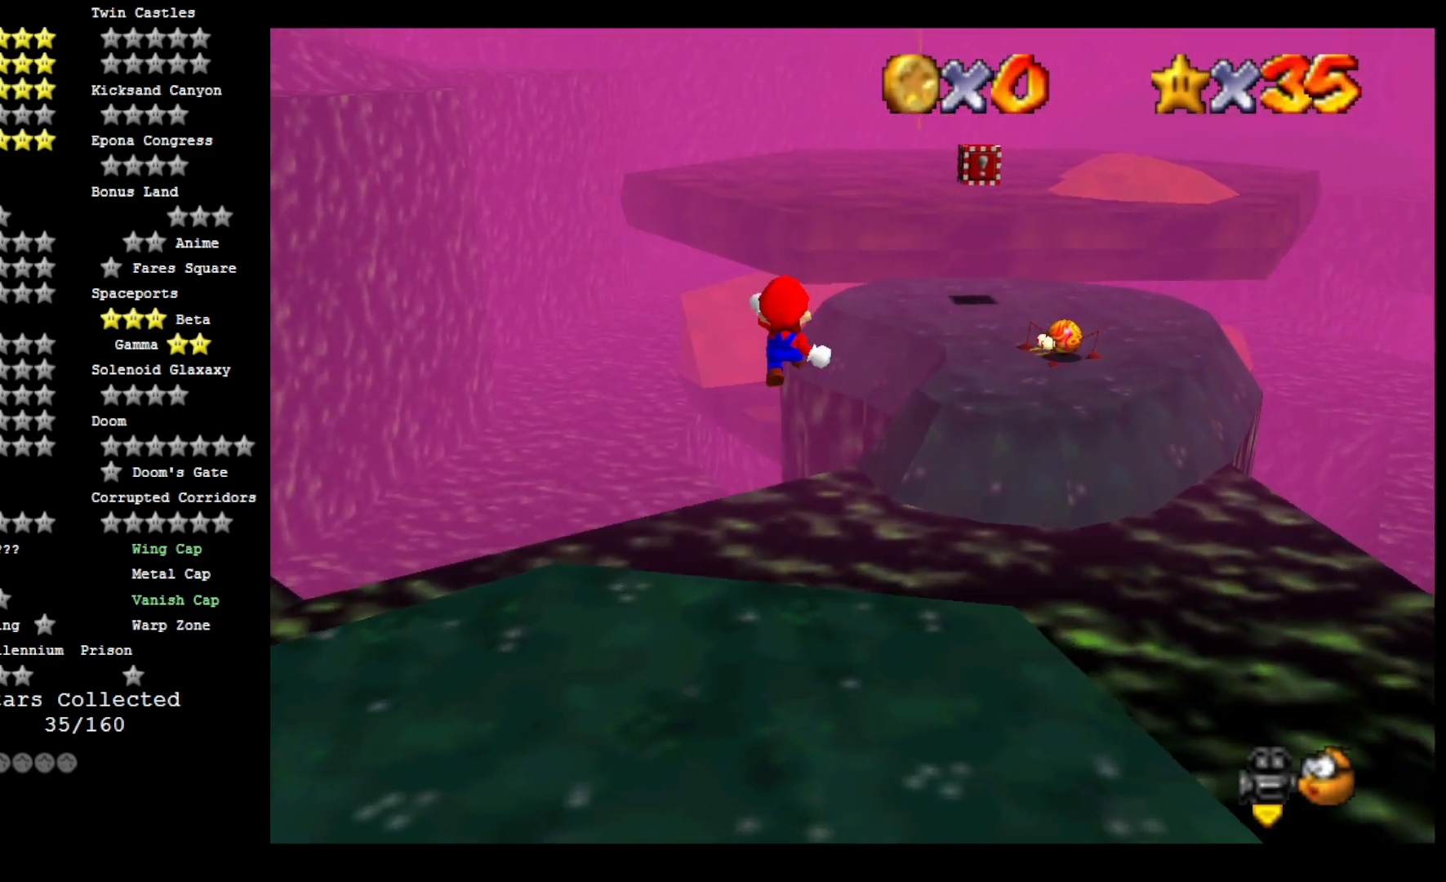
{"buttons": [], "left_stick": "right", "right_stick": "center", "events": []}
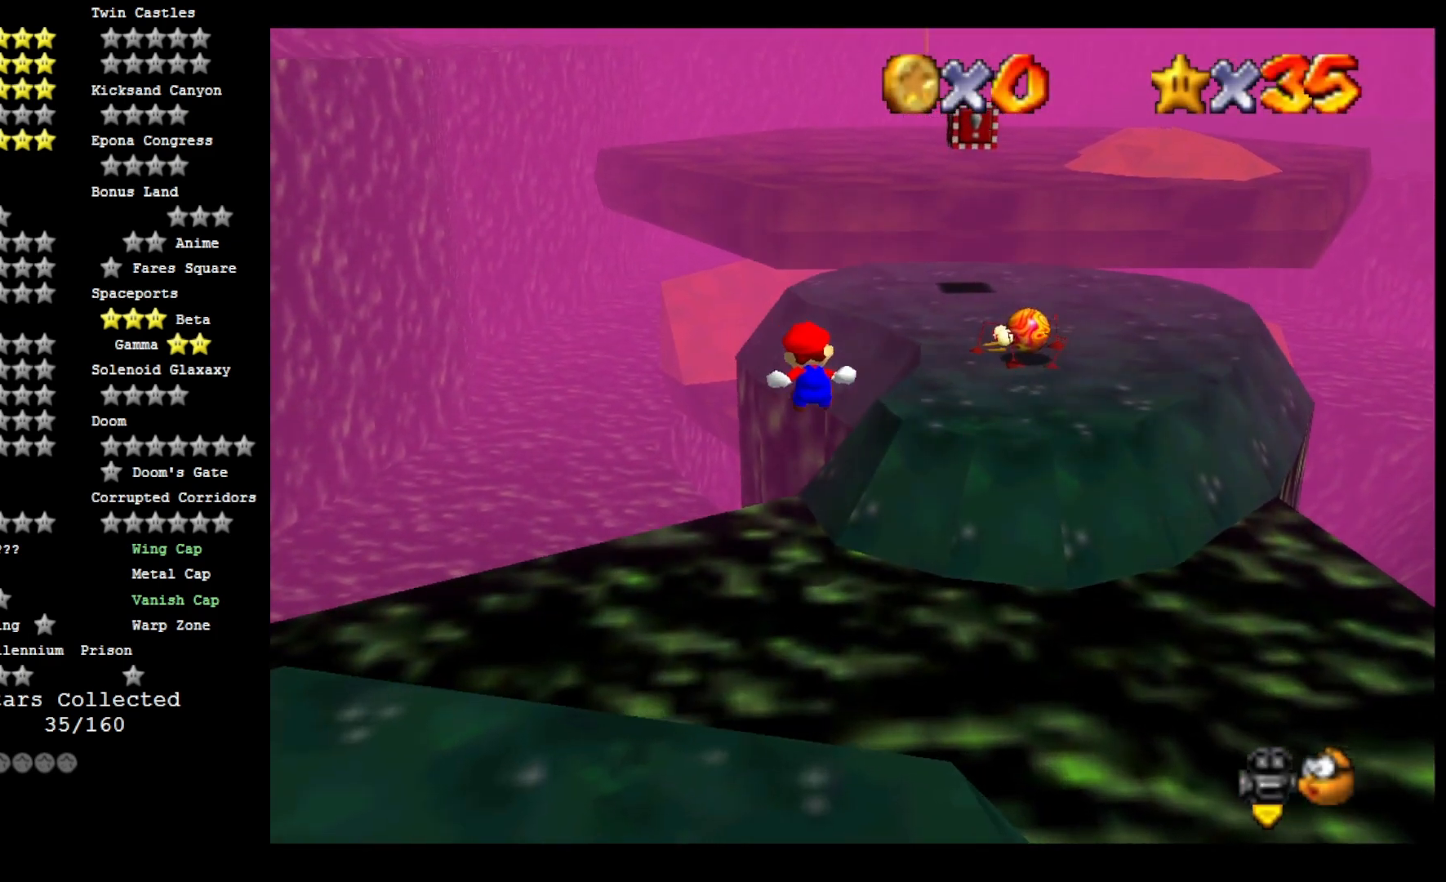
{"buttons": ["CROSS", "SQUARE", "L2"], "left_stick": "up-right", "right_stick": "center", "events": [[100, "left_stick", "up-right"], [267, "L2", "down"], [367, "CROSS", "down"], [367, "SQUARE", "down"]]}
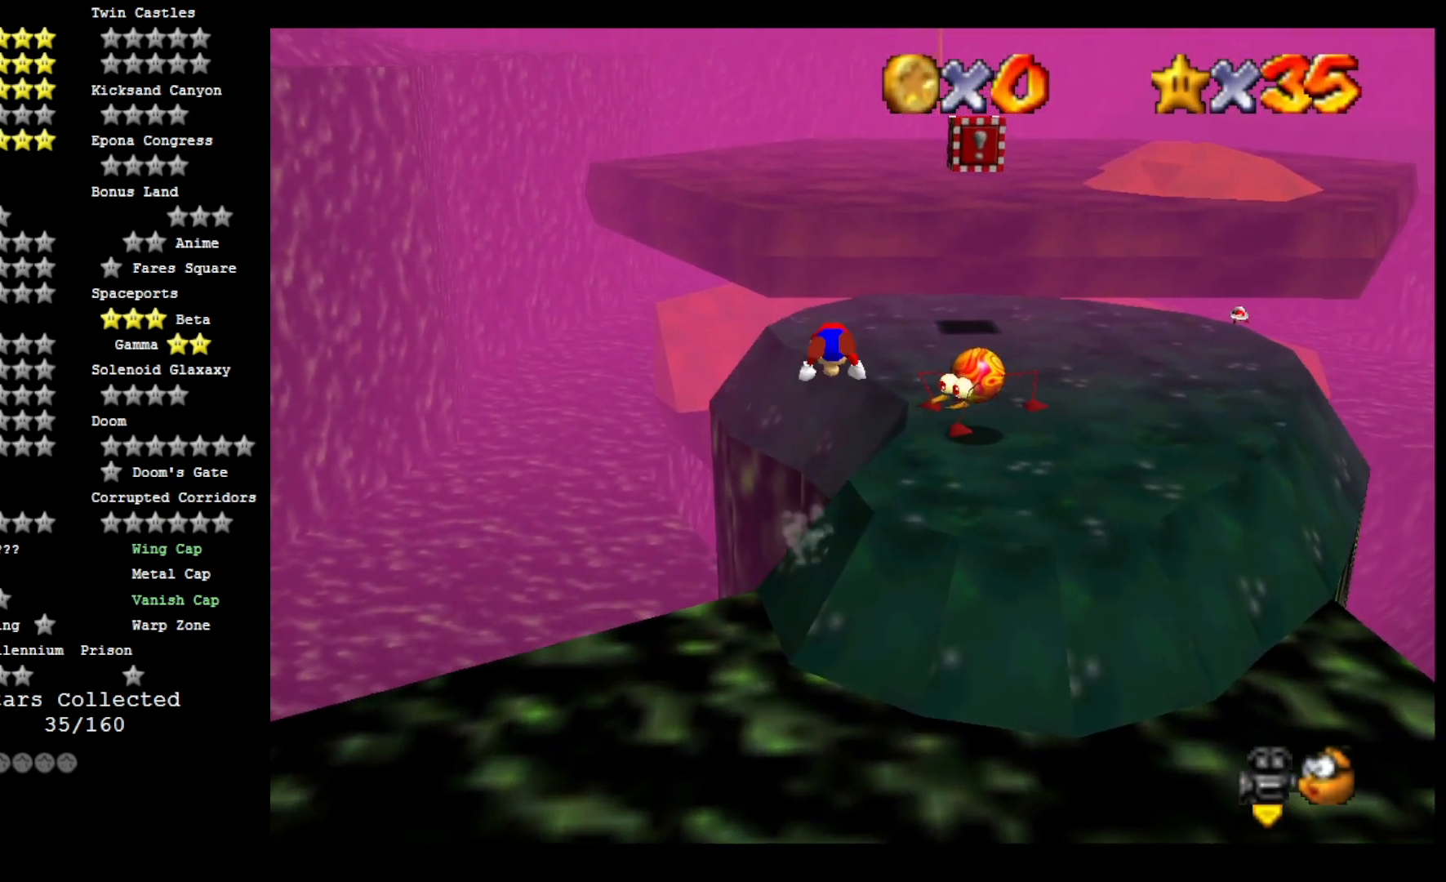
{"buttons": [], "left_stick": "down-right", "right_stick": "center", "events": [[100, "CROSS", "up"], [100, "SQUARE", "up"], [367, "L2", "up"], [400, "left_stick", "down-right"]]}
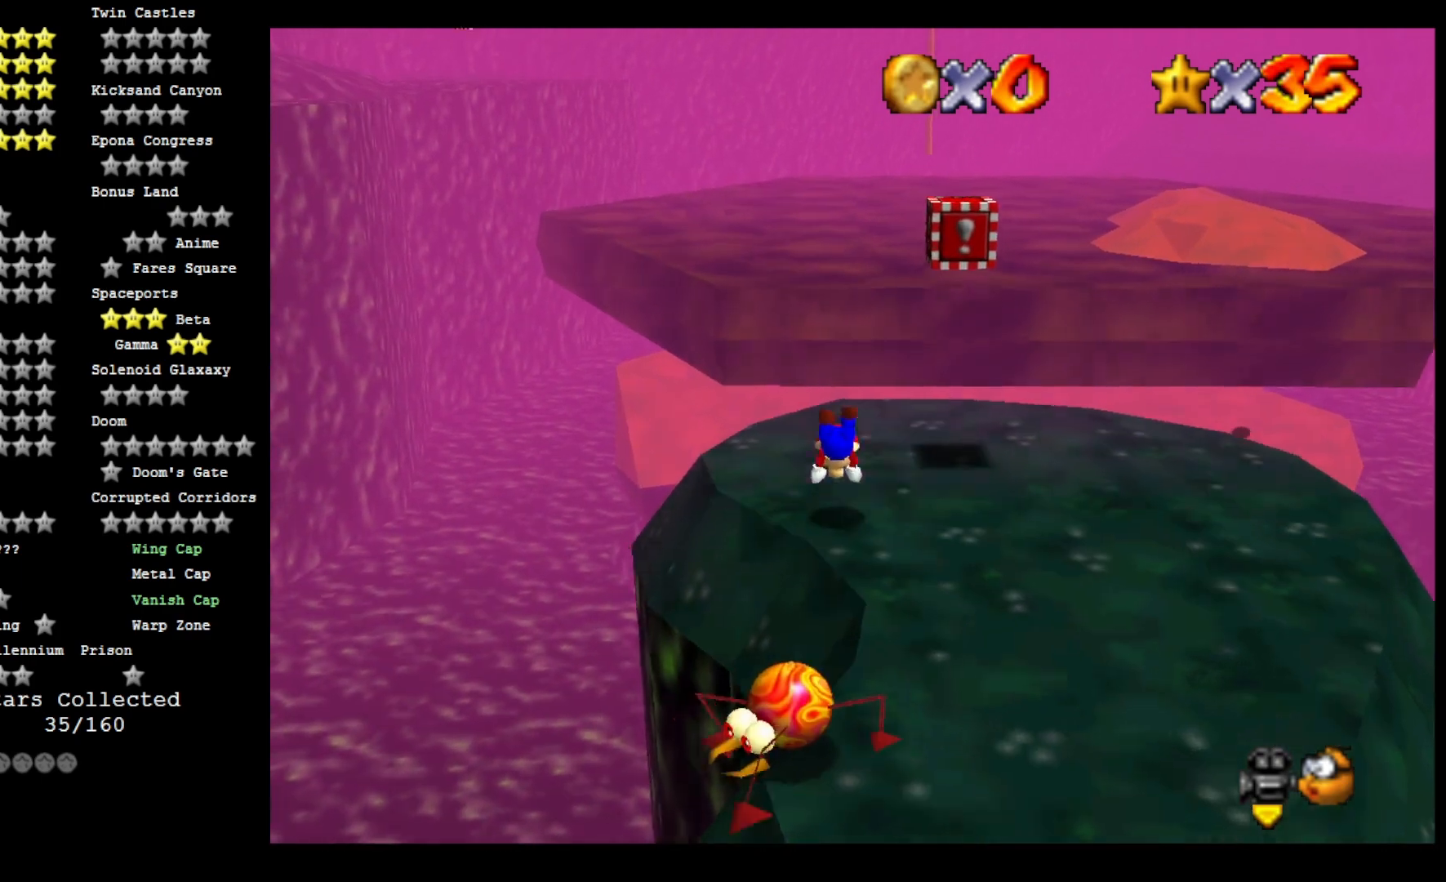
{"buttons": [], "left_stick": "down-right", "right_stick": "down-right", "events": [[167, "CROSS", "down"], [300, "CROSS", "up"], [433, "right_stick", "down-right"]]}
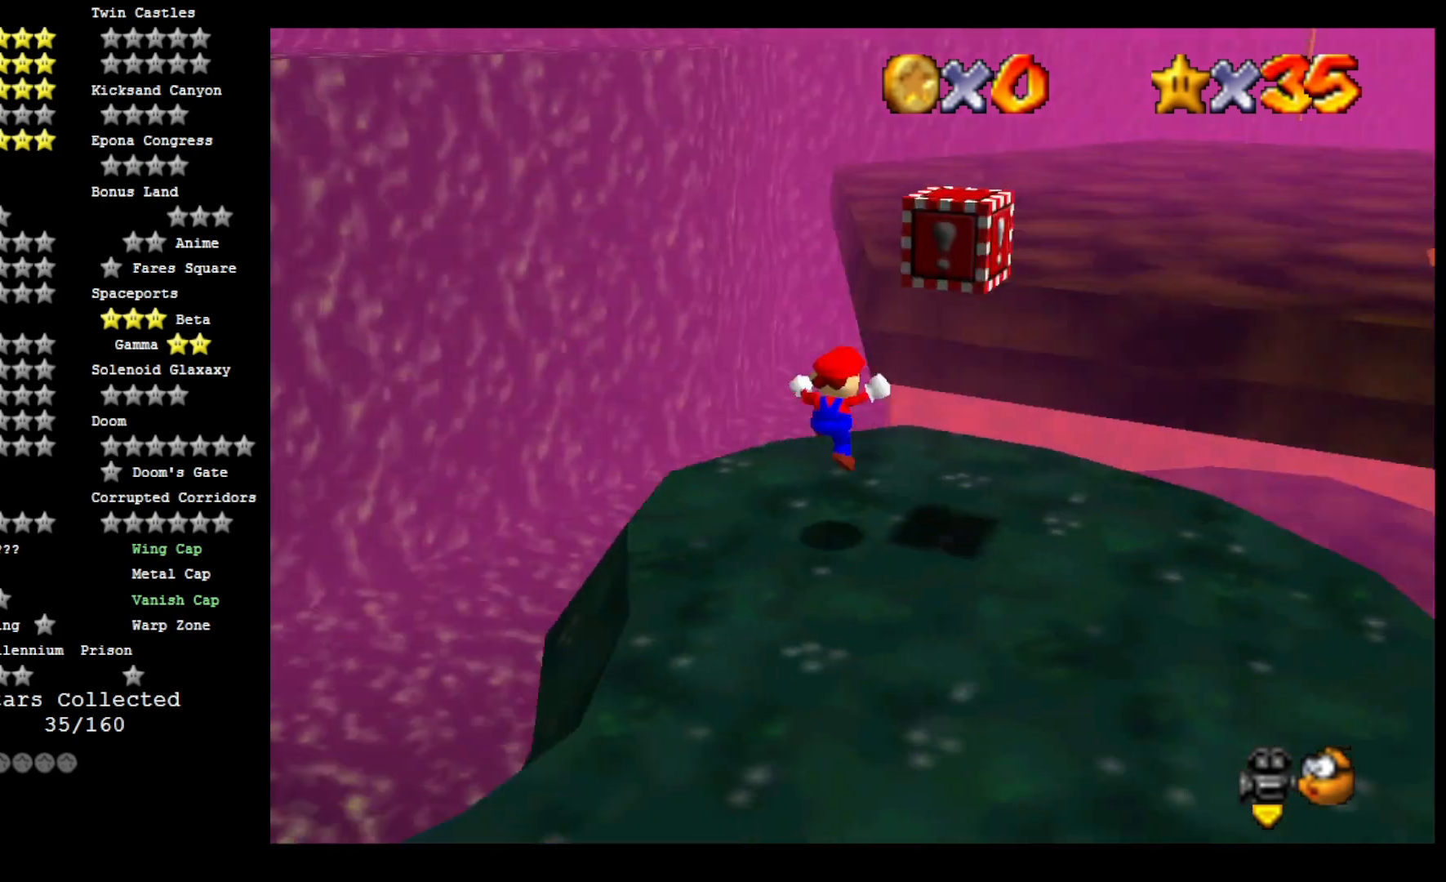
{"buttons": ["CROSS"], "left_stick": "down-right", "right_stick": "center", "events": [[33, "left_stick", "center"], [100, "right_stick", "center"], [267, "left_stick", "up"], [400, "left_stick", "center"], [433, "CROSS", "down"], [467, "left_stick", "down-right"]]}
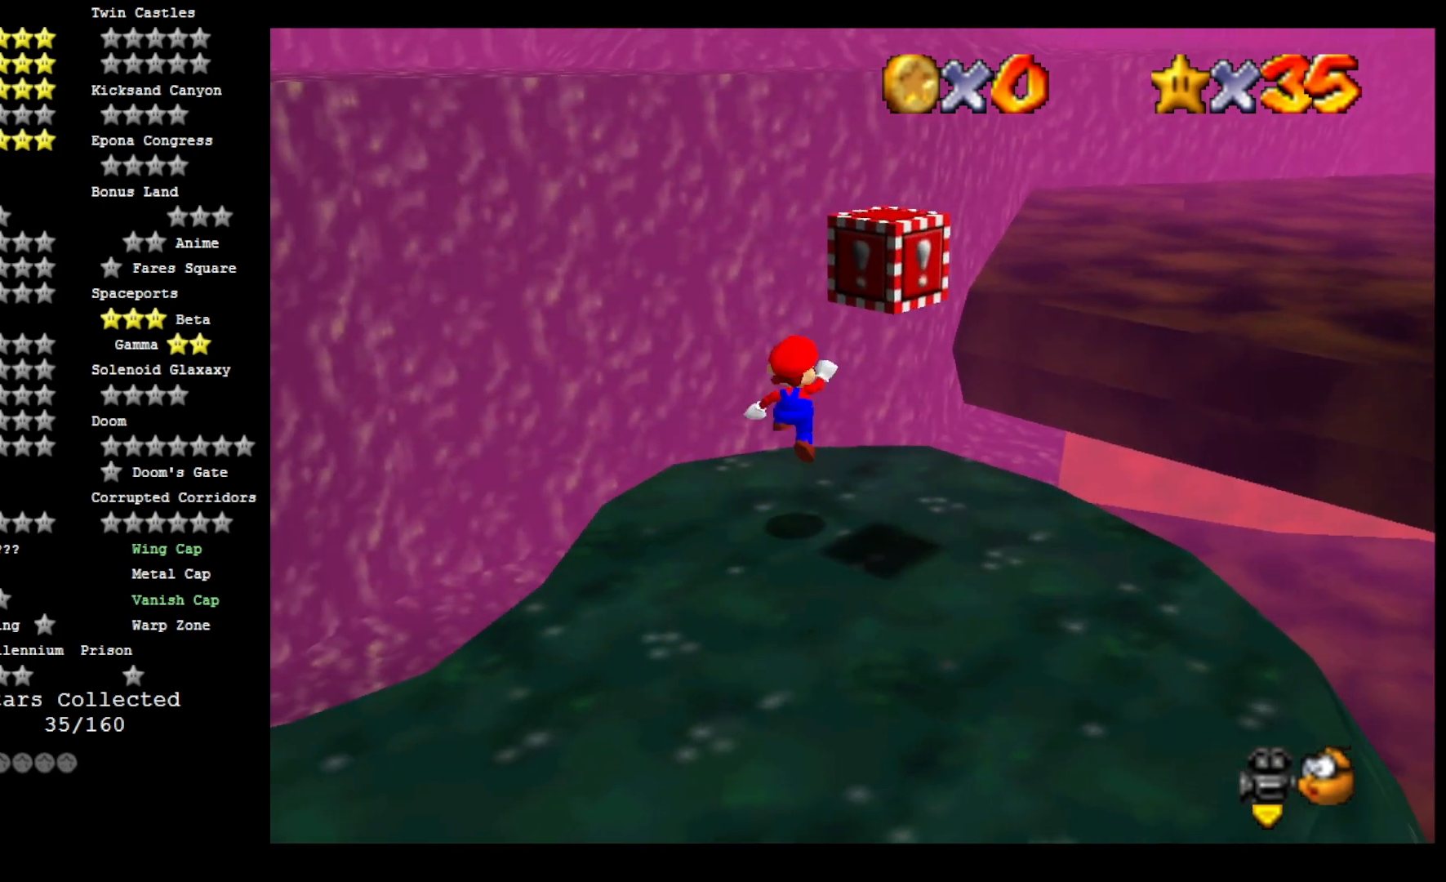
{"buttons": [], "left_stick": "down-right", "right_stick": "center", "events": [[400, "CROSS", "up"]]}
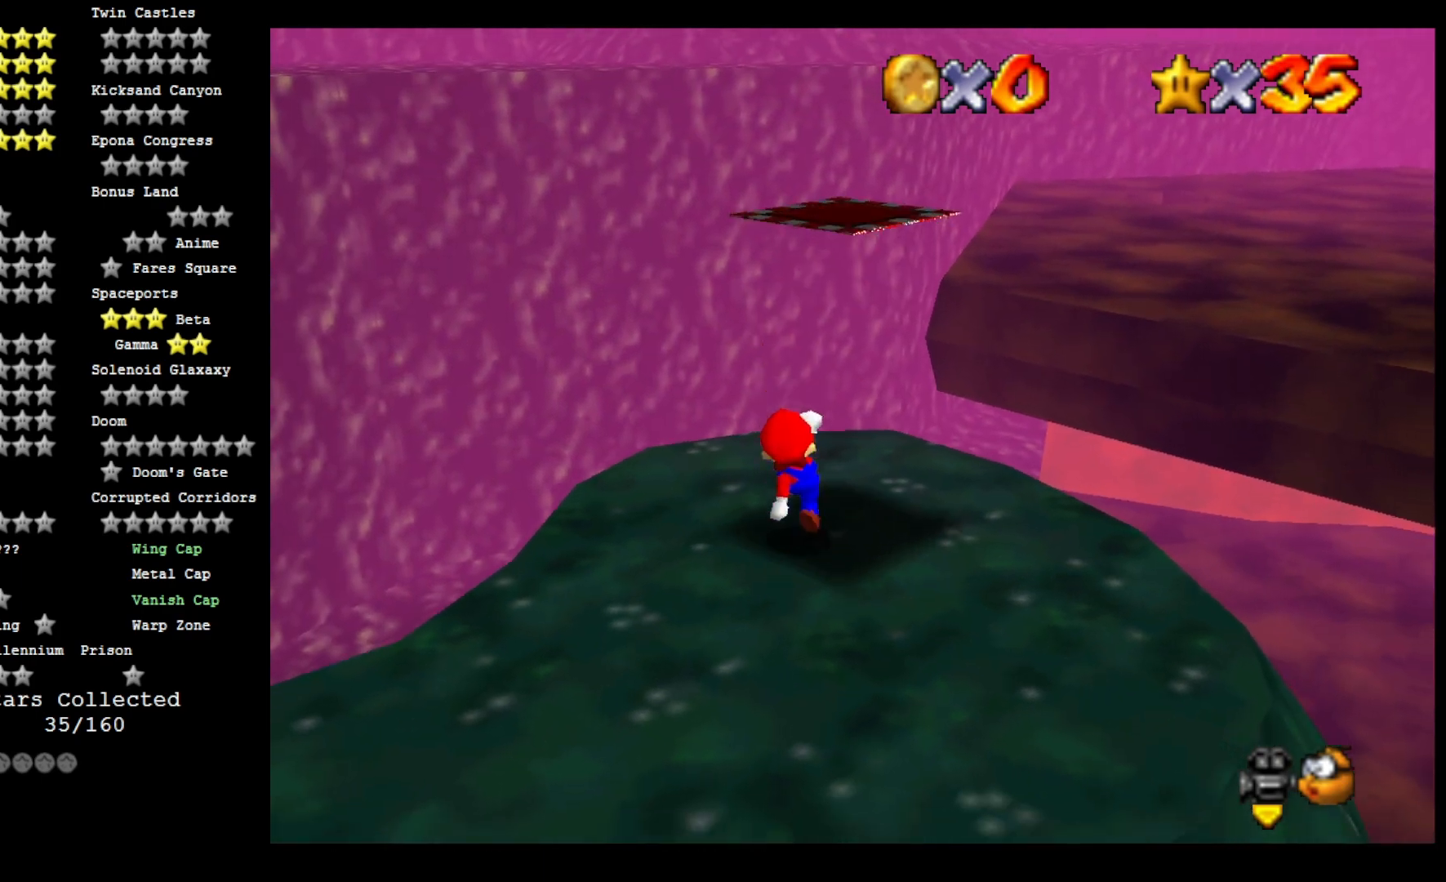
{"buttons": [], "left_stick": "up-right", "right_stick": "center", "events": [[67, "left_stick", "center"], [100, "CROSS", "down"], [133, "SQUARE", "down"], [200, "left_stick", "up-right"], [300, "CROSS", "up"], [300, "SQUARE", "up"]]}
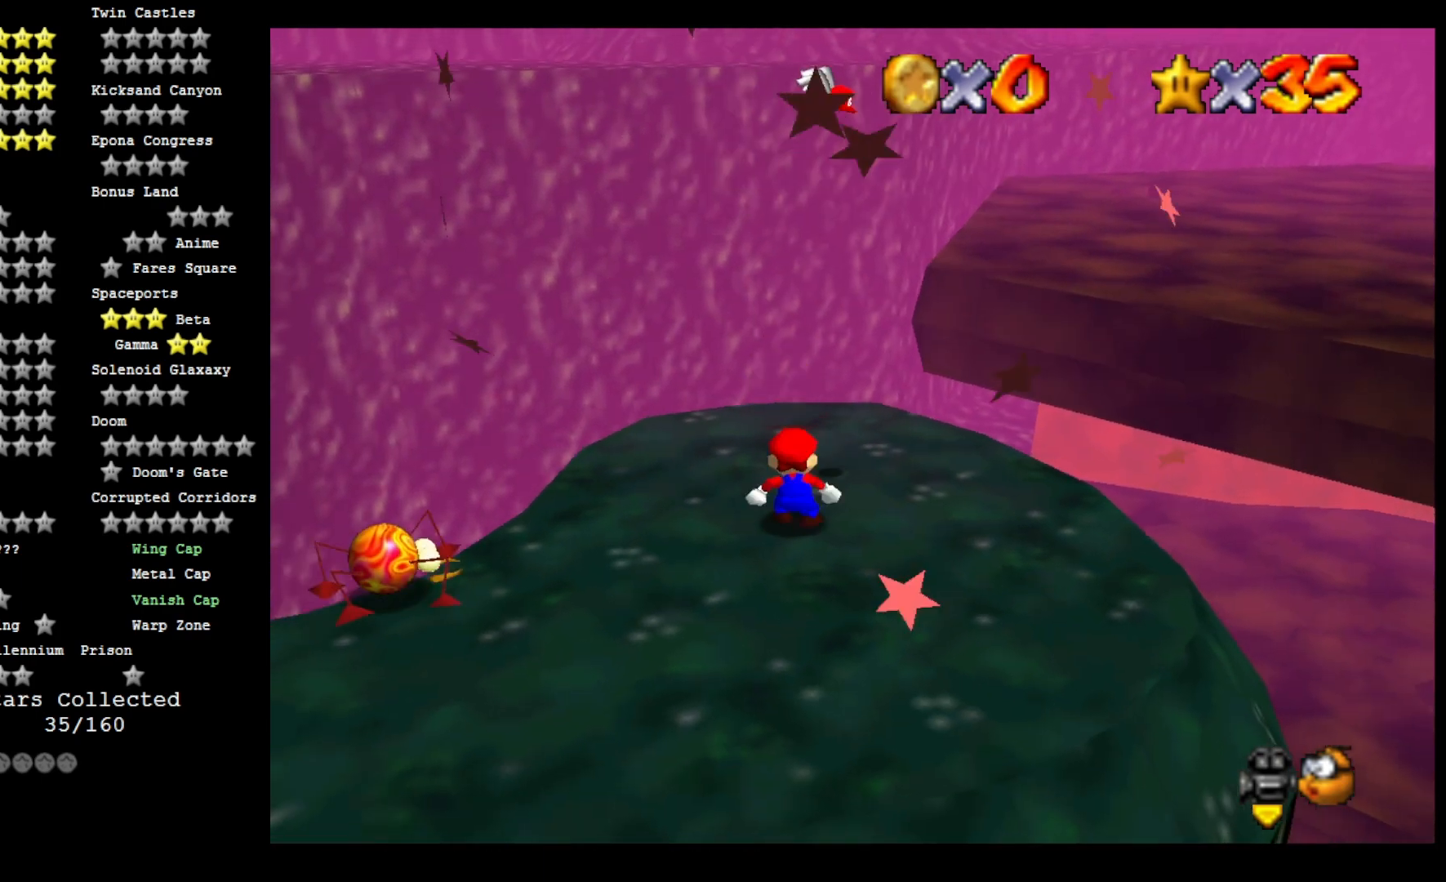
{"buttons": [], "left_stick": "up", "right_stick": "center", "events": [[67, "CROSS", "down"], [333, "CROSS", "up"], [333, "left_stick", "up"]]}
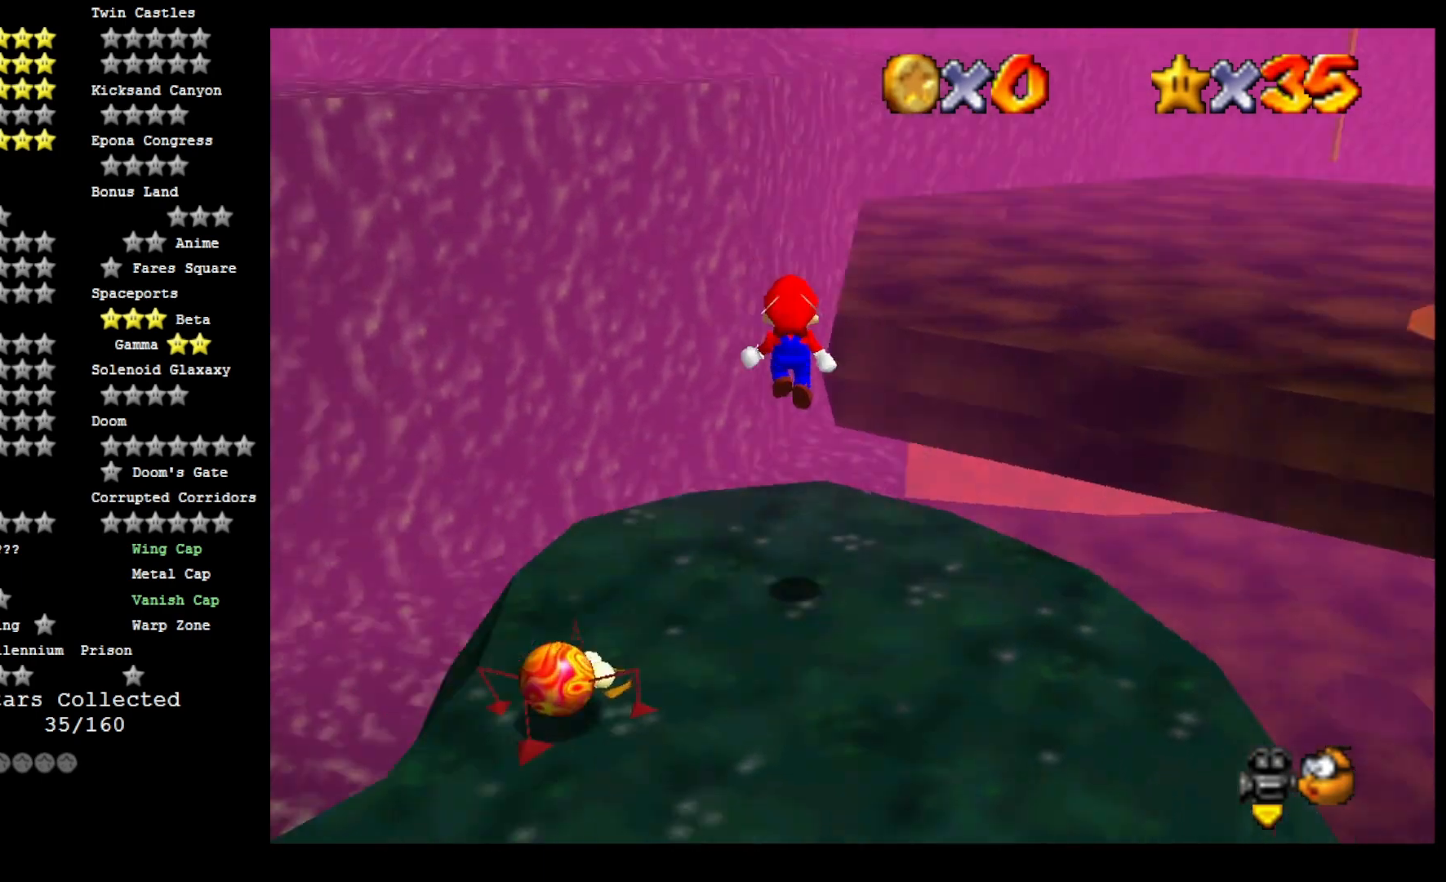
{"buttons": ["CROSS"], "left_stick": "up-left", "right_stick": "center", "events": [[33, "right_stick", "down-left"], [133, "left_stick", "up-left"], [200, "right_stick", "center"], [400, "CROSS", "down"]]}
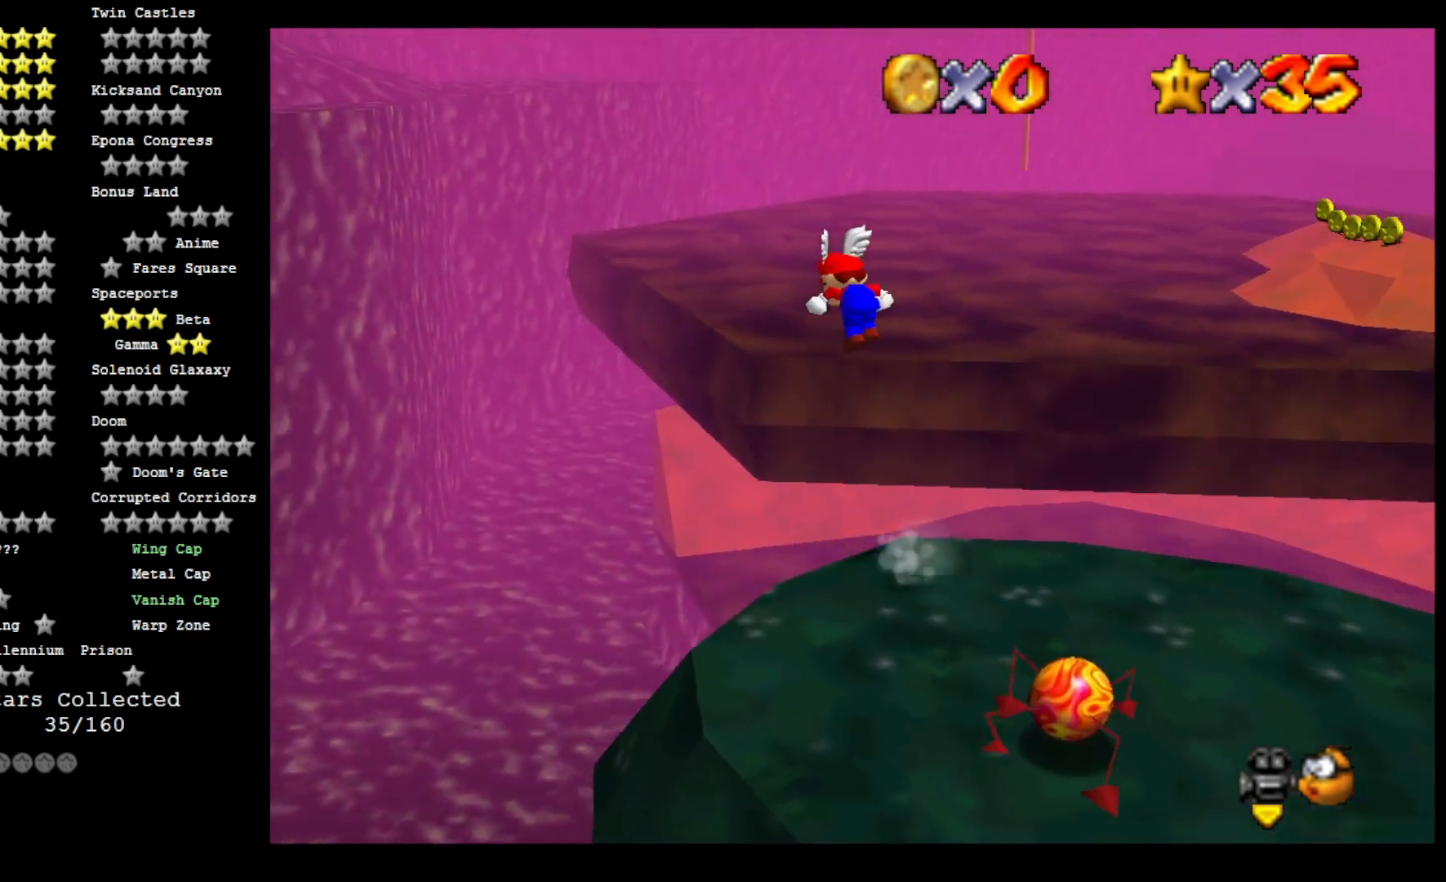
{"buttons": ["CROSS"], "left_stick": "up-left", "right_stick": "center", "events": []}
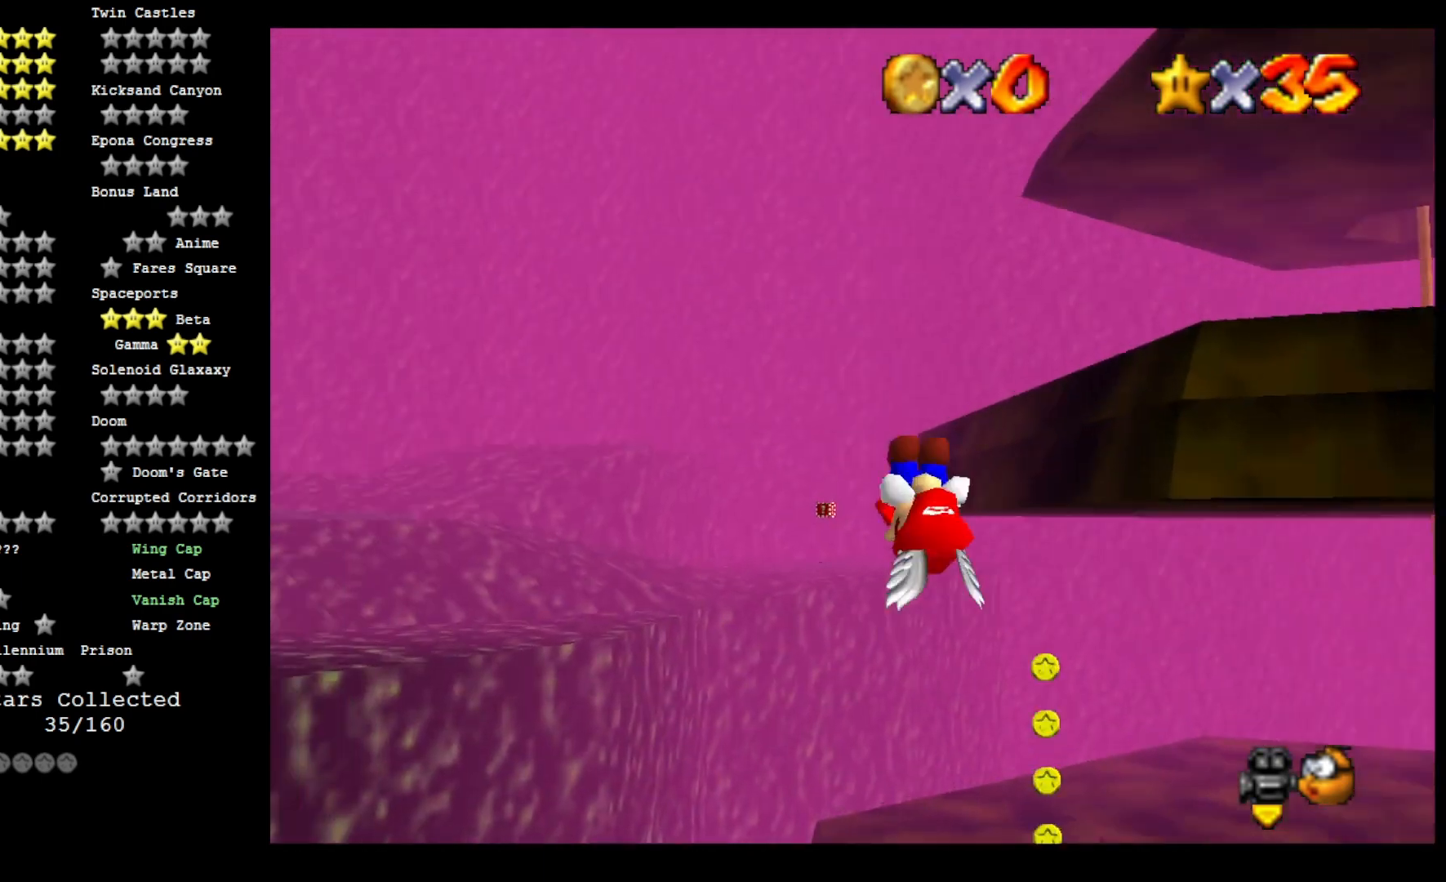
{"buttons": ["CROSS"], "left_stick": "up", "right_stick": "center", "events": [[267, "left_stick", "up"]]}
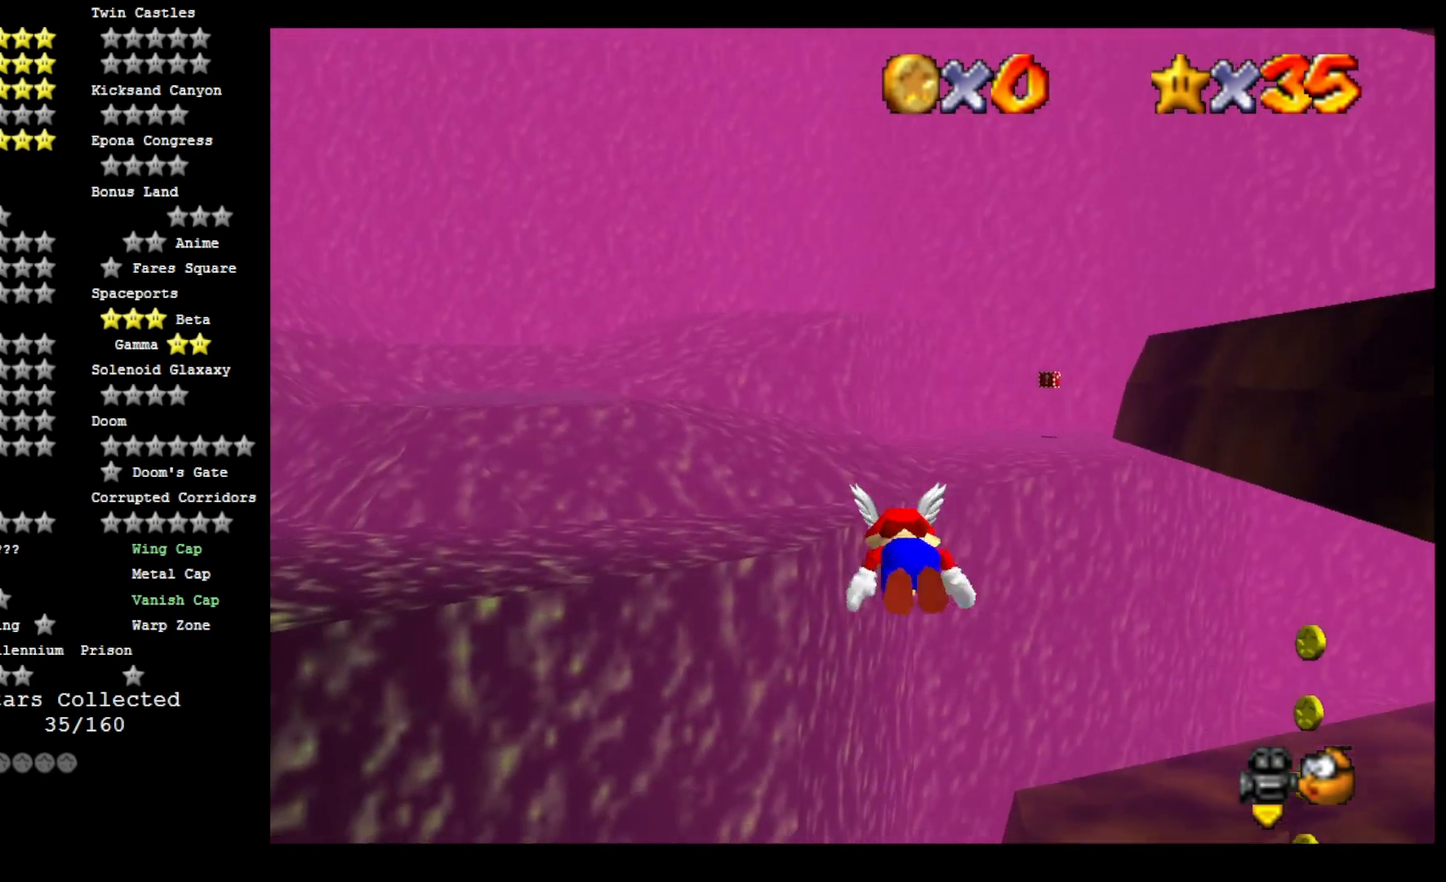
{"buttons": [], "left_stick": "center", "right_stick": "center", "events": [[100, "CROSS", "up"], [467, "left_stick", "center"]]}
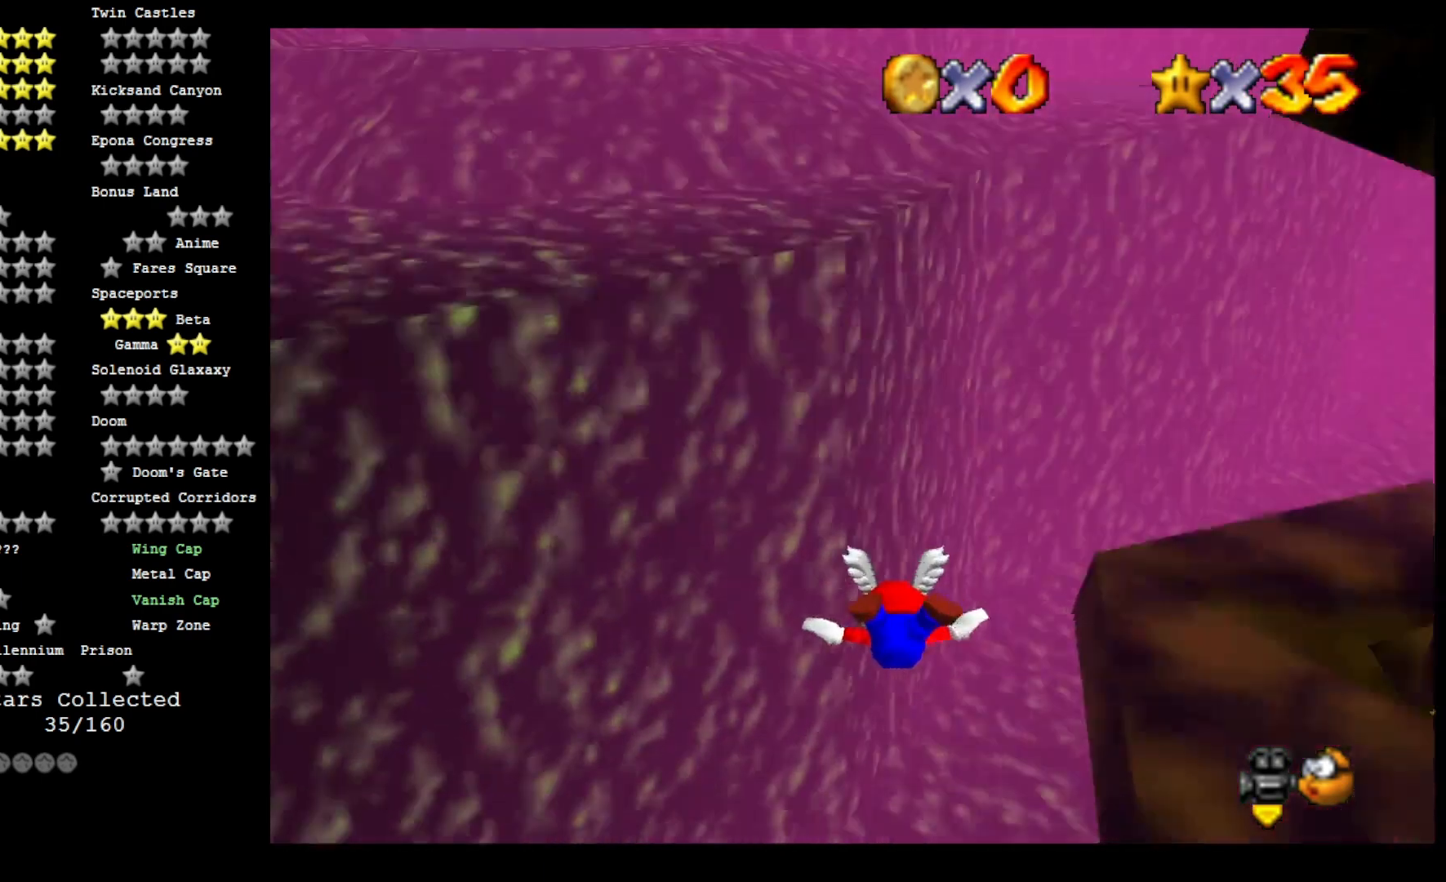
{"buttons": [], "left_stick": "down", "right_stick": "center", "events": [[233, "left_stick", "down"]]}
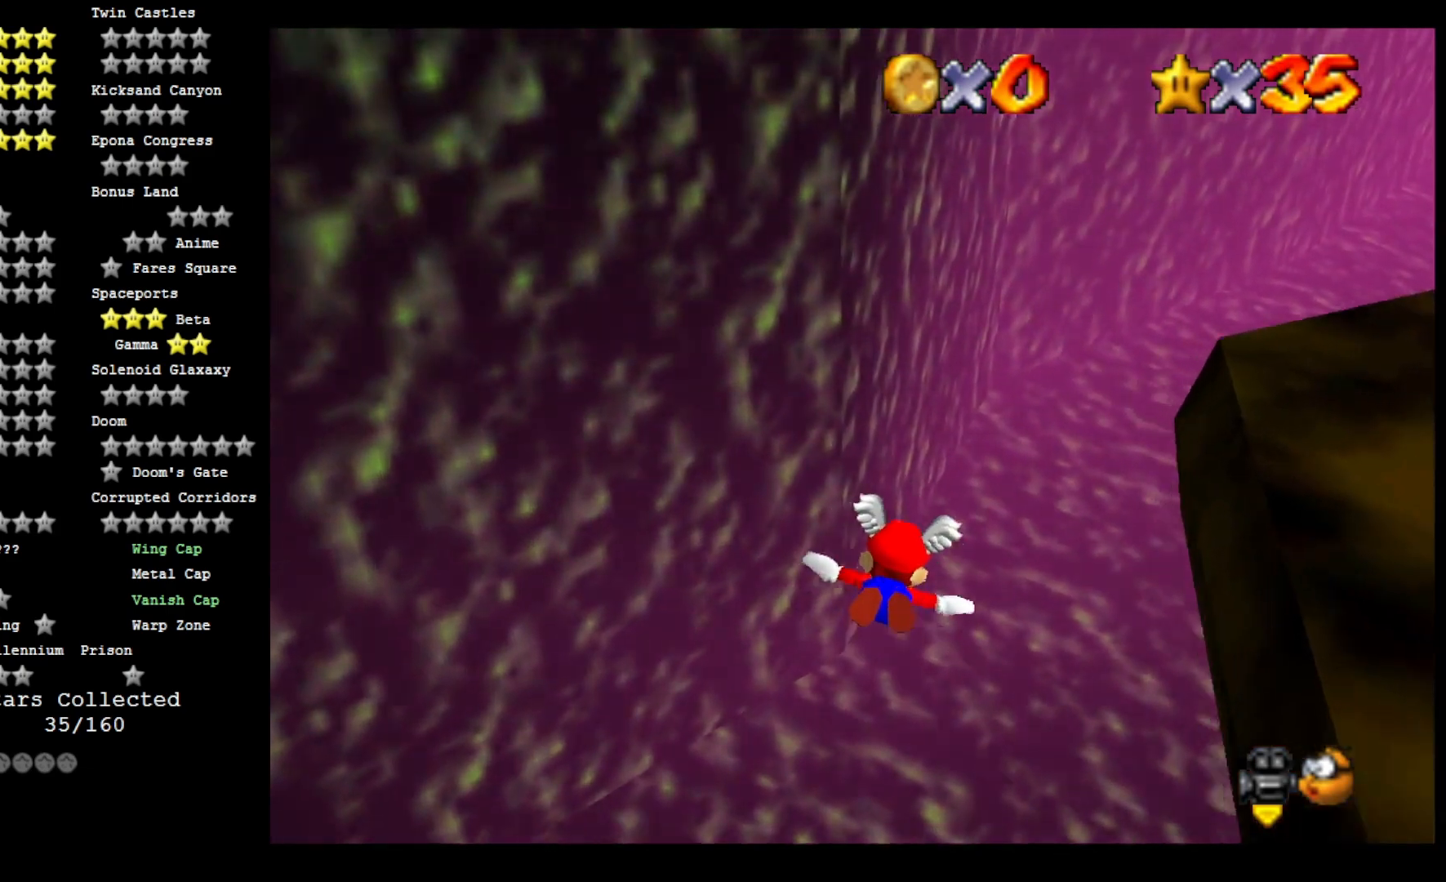
{"buttons": [], "left_stick": "center", "right_stick": "center", "events": [[433, "left_stick", "center"]]}
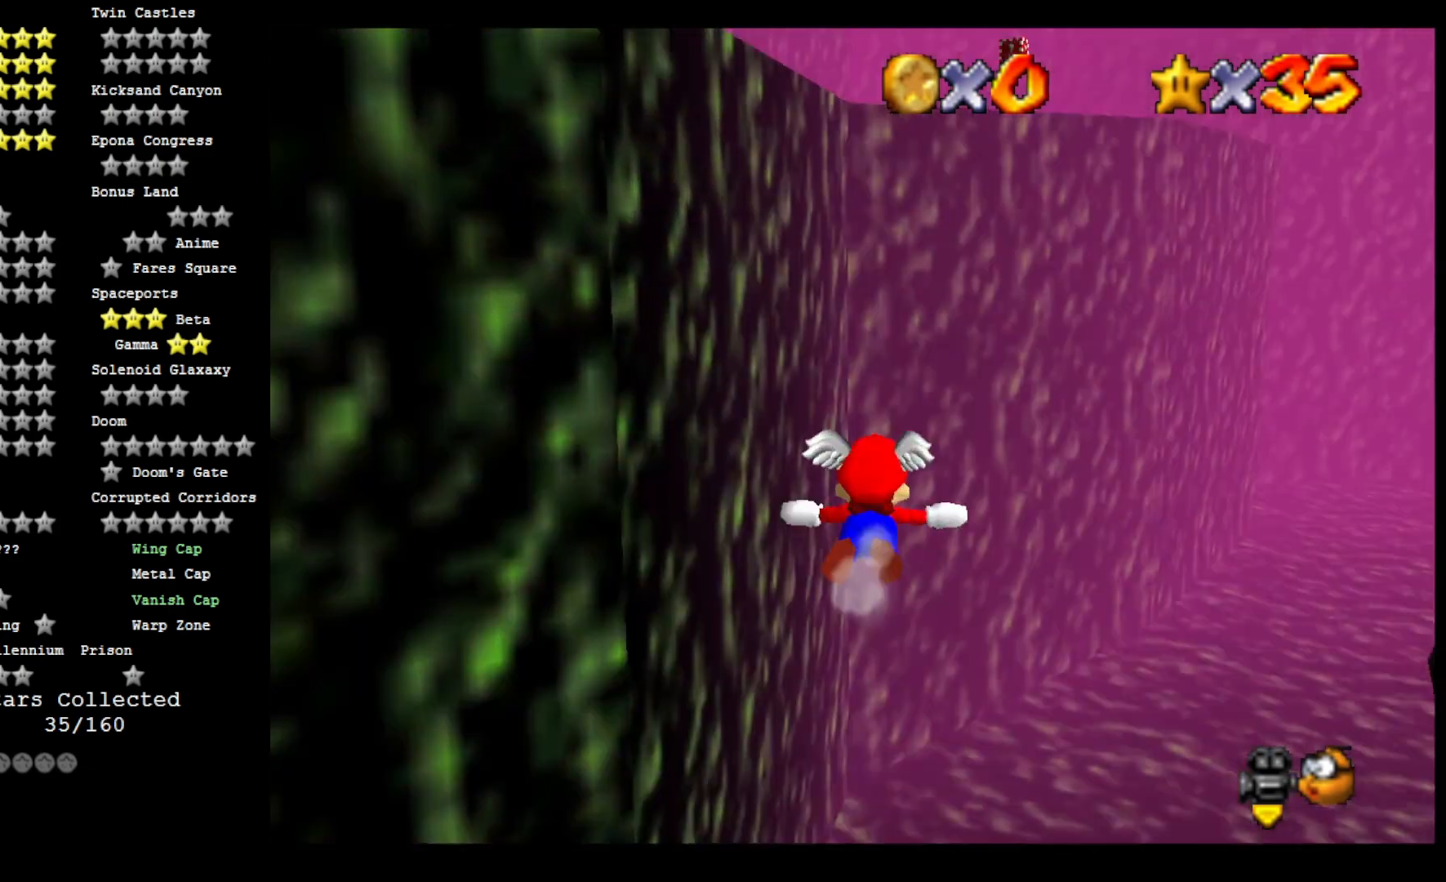
{"buttons": [], "left_stick": "up", "right_stick": "center", "events": [[400, "left_stick", "up"]]}
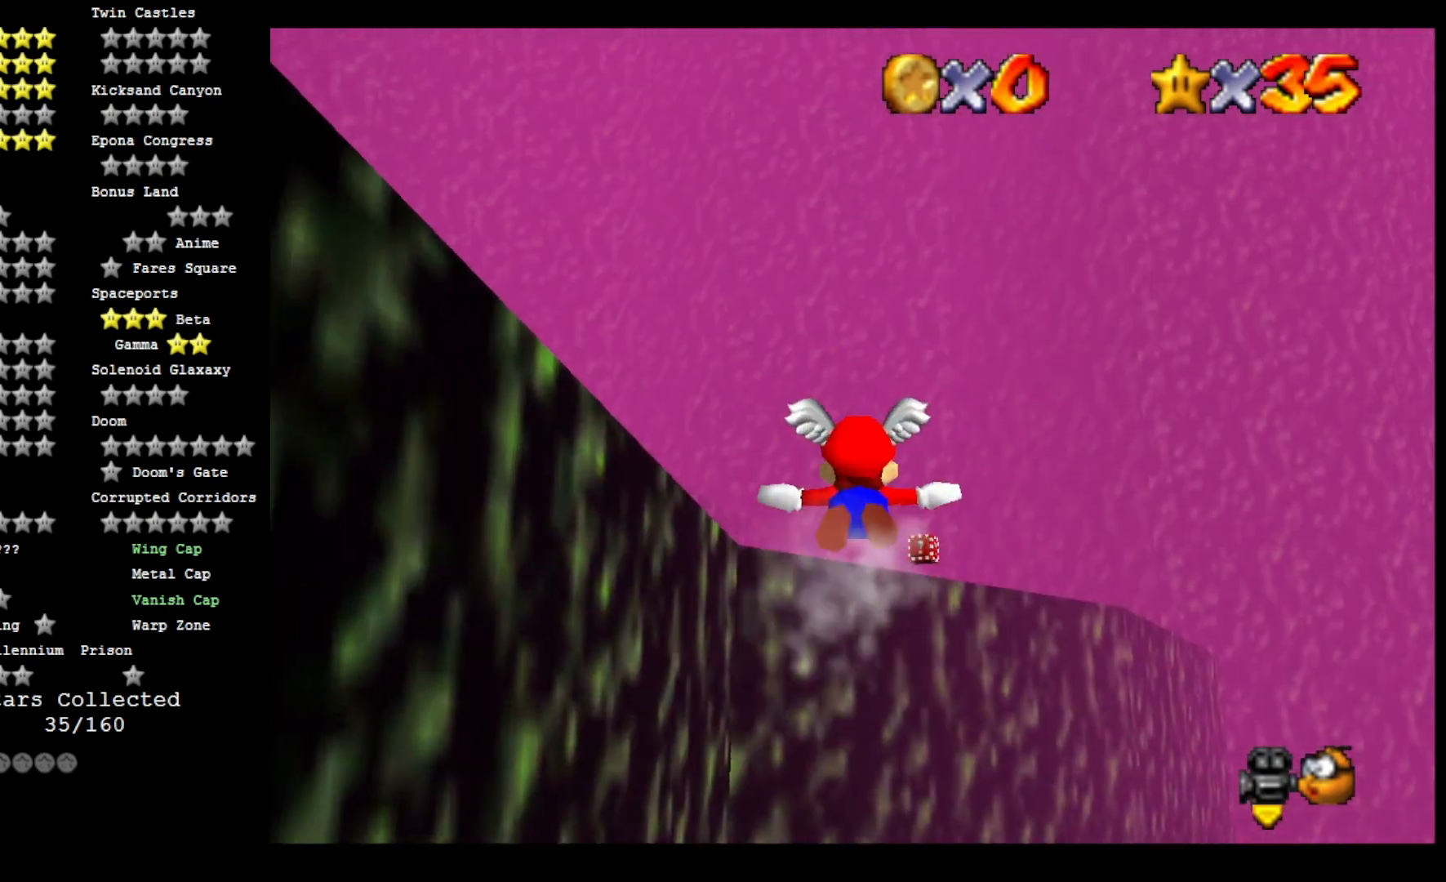
{"buttons": [], "left_stick": "center", "right_stick": "center", "events": [[467, "left_stick", "center"]]}
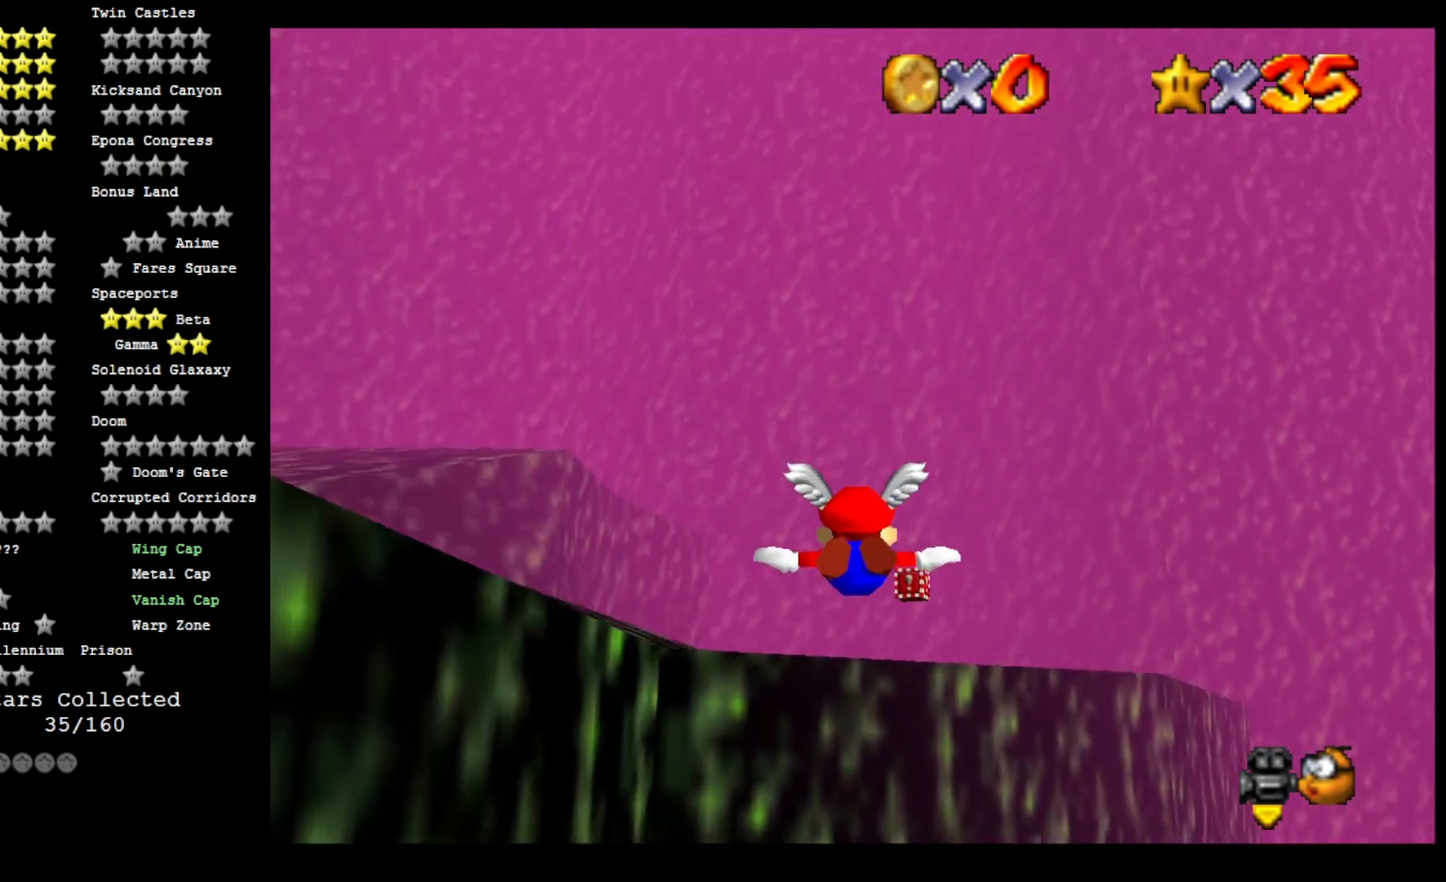
{"buttons": [], "left_stick": "down-right", "right_stick": "center", "events": [[500, "left_stick", "down-right"]]}
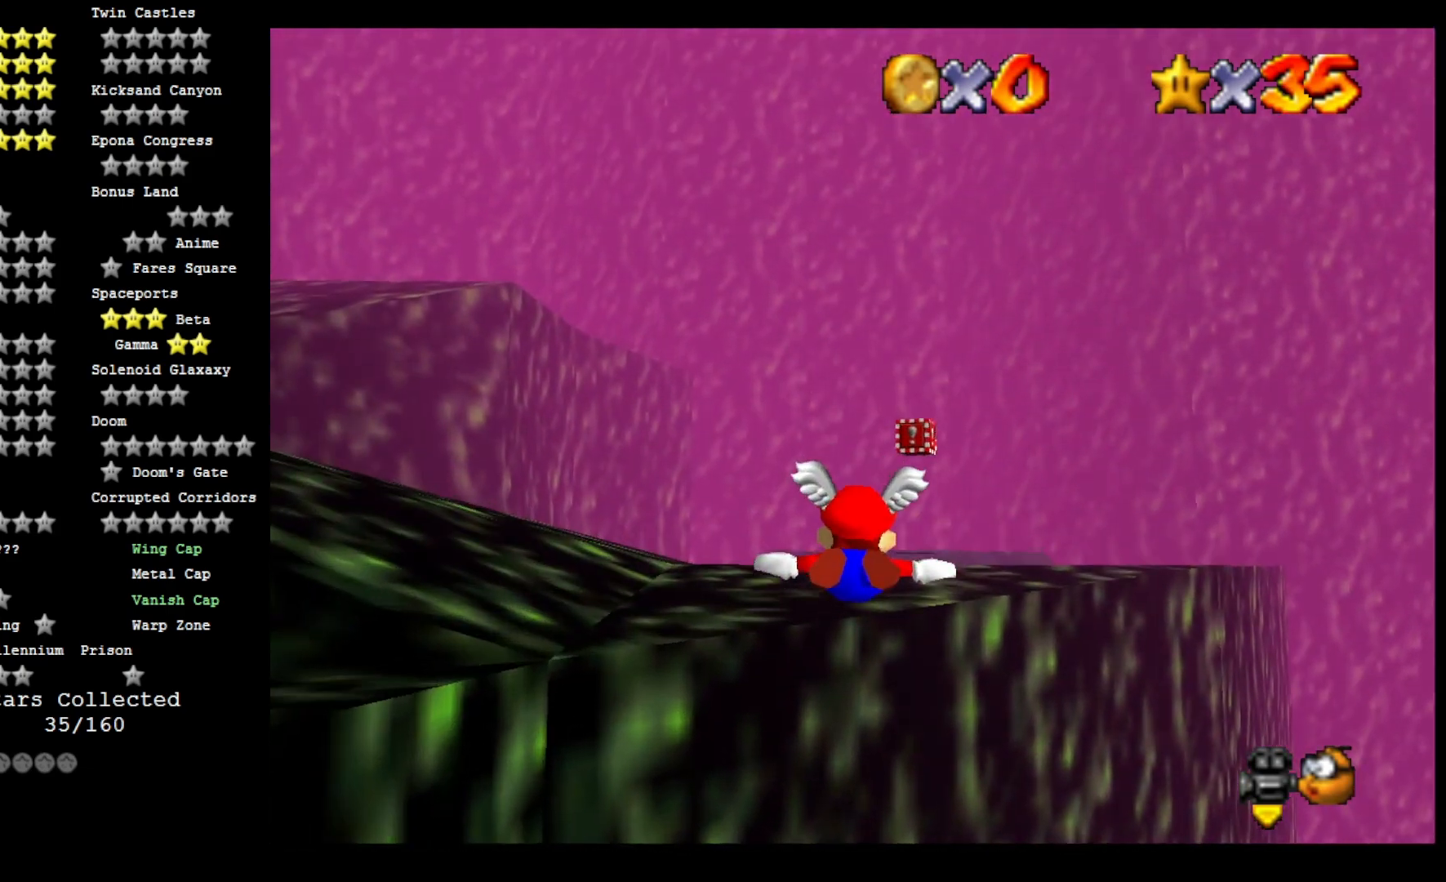
{"buttons": [], "left_stick": "up", "right_stick": "center", "events": [[167, "left_stick", "center"], [500, "left_stick", "up"]]}
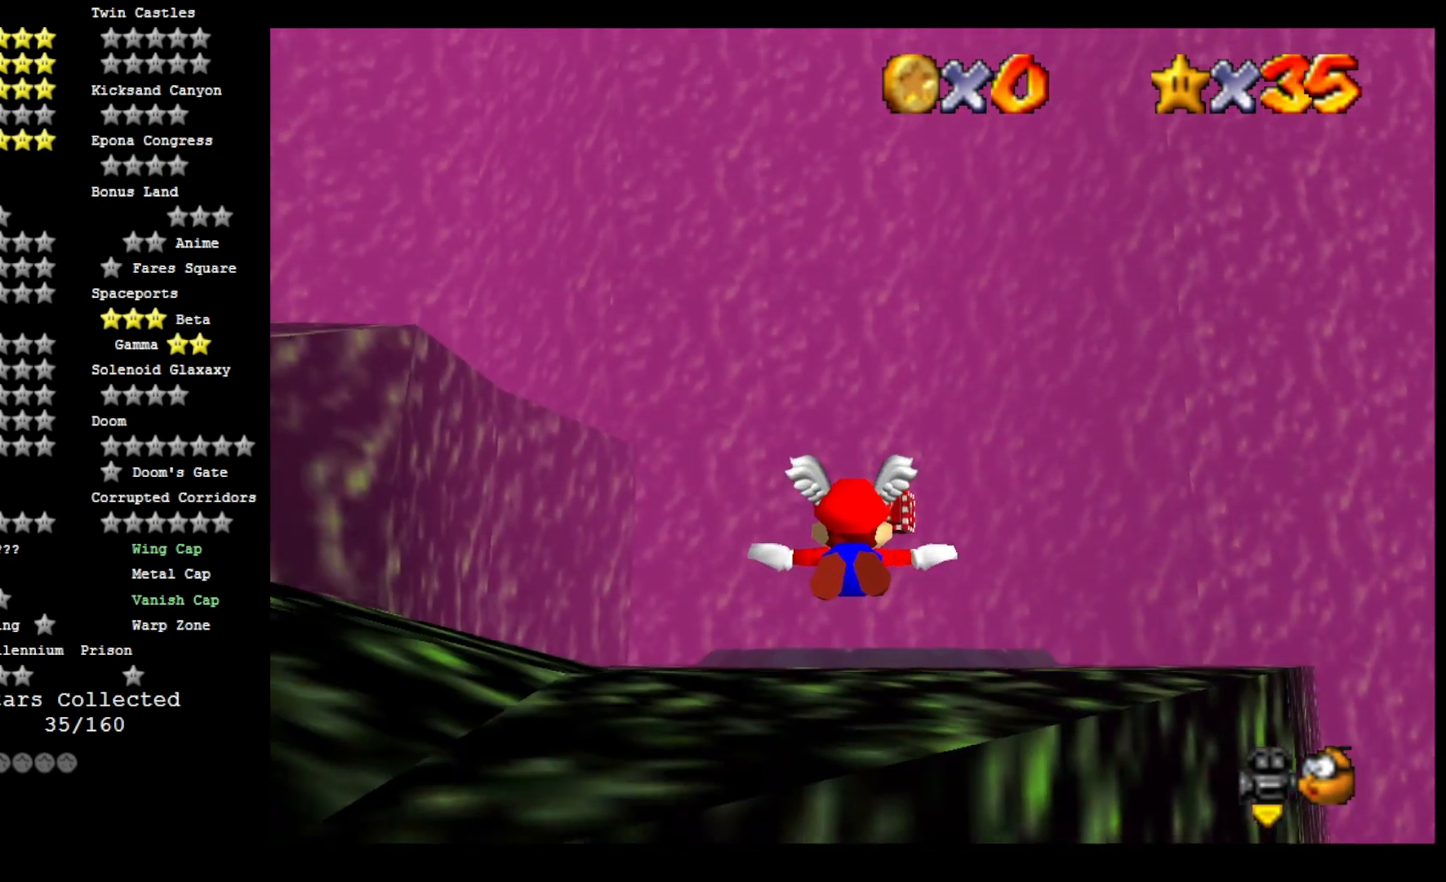
{"buttons": [], "left_stick": "center", "right_stick": "center", "events": [[200, "left_stick", "center"]]}
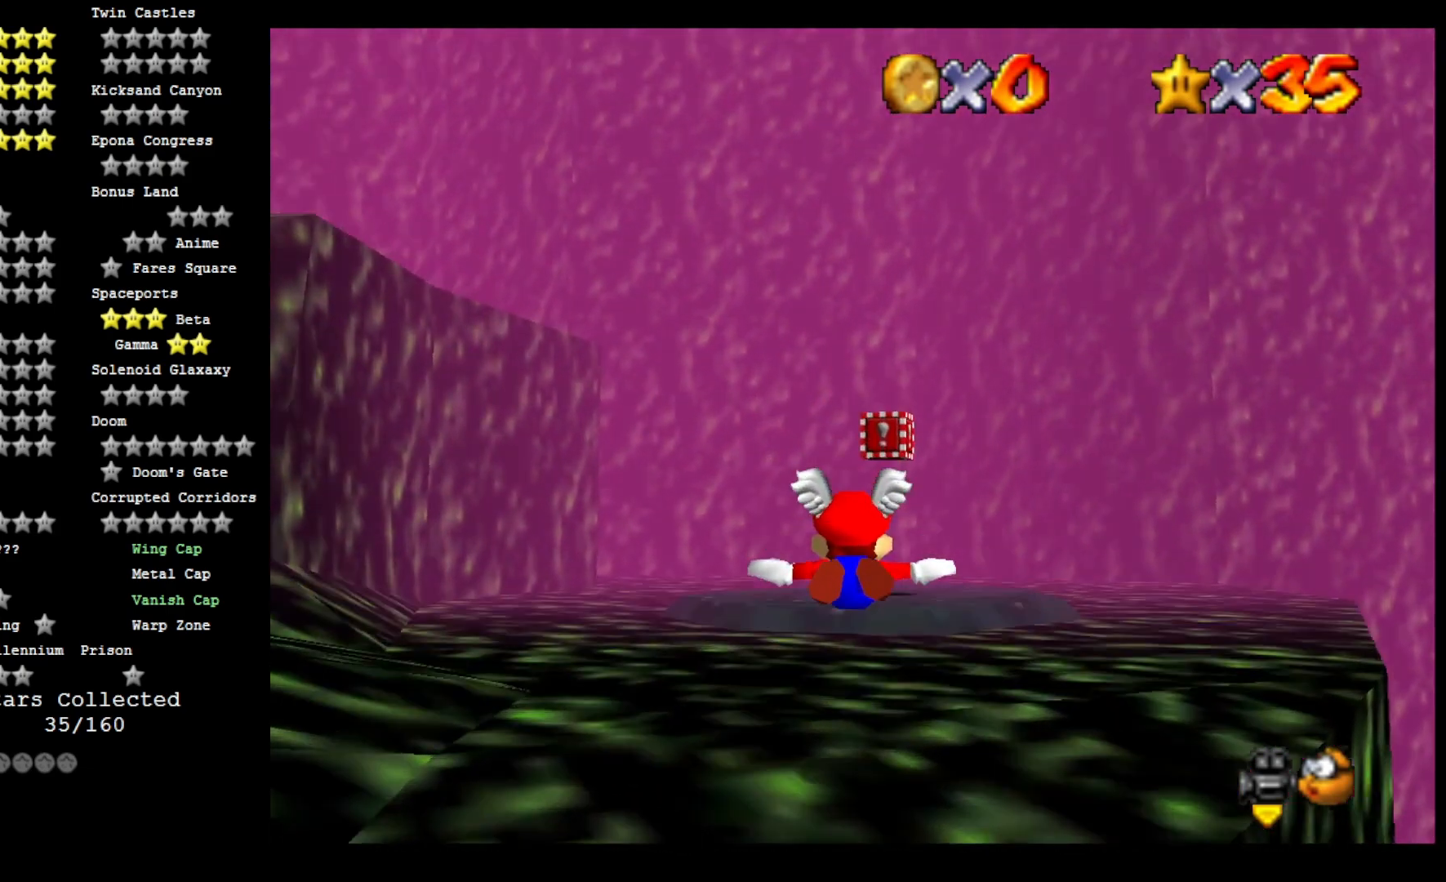
{"buttons": [], "left_stick": "center", "right_stick": "center", "events": []}